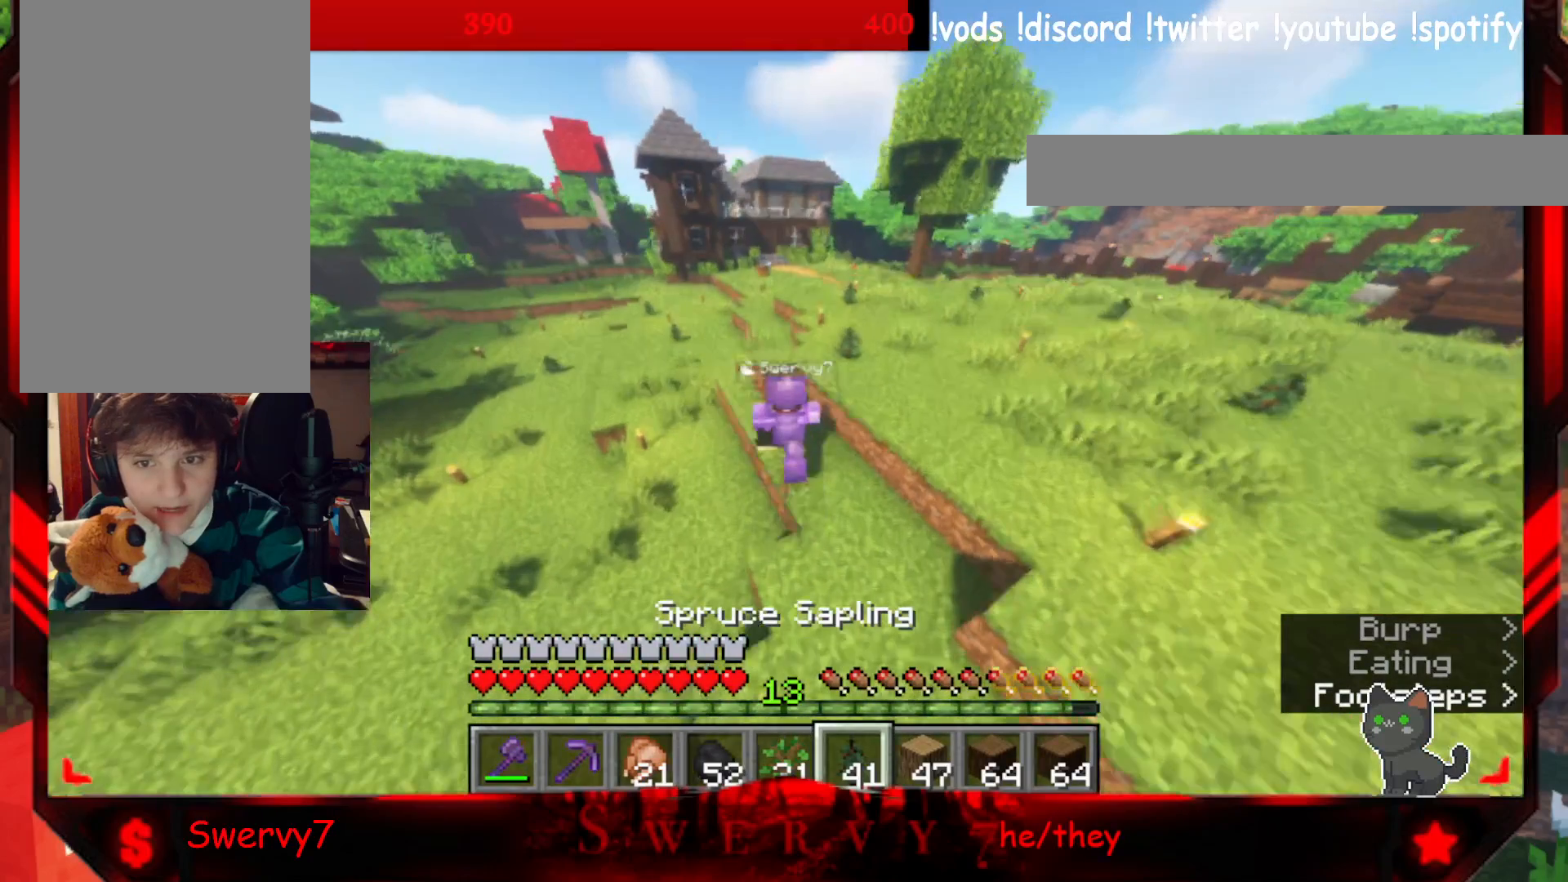
Gameplay with keyboard and mouse; each line is a JSON object with the keys and mouse buttons held at the frame after it. "events" lists presses ("down") and releases ("up") of "a", "d", "s", "w", "mouse_left" and "mouse_right" between this image and that frame as [ms after this image, input, new state], when the widget could be followed in between. "mouse_left", "mouse_right" = the "left", "right" buttons of the "mouse" list. No other keys are recorded. Fast repeated clicks can show as one long hold. Mouse movement is not recorded.
{"keys": ["w"], "mouse": [], "events": []}
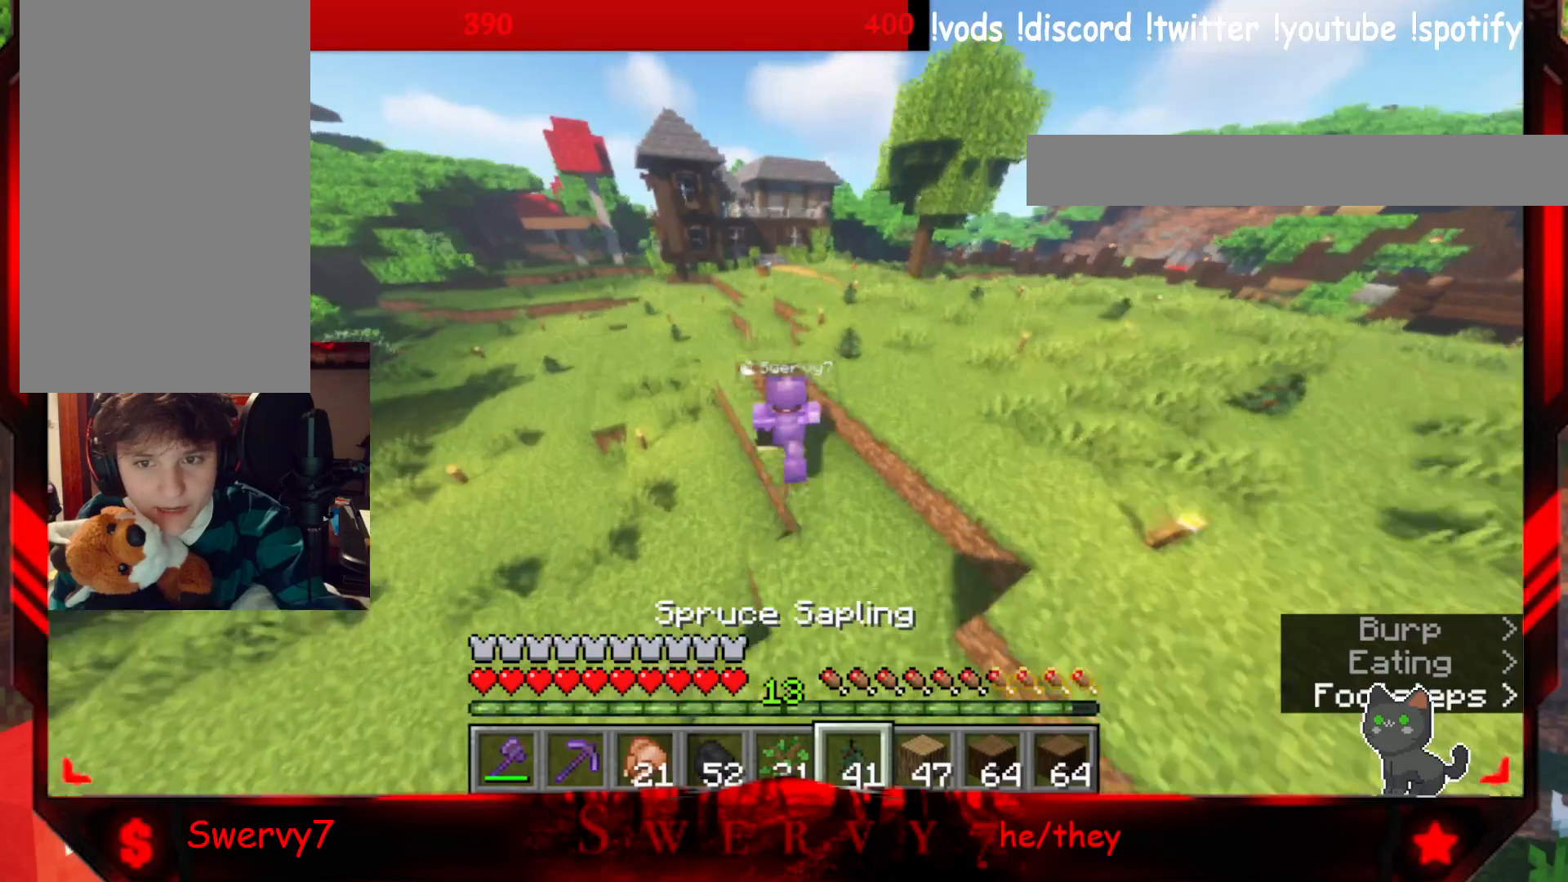
{"keys": ["w"], "mouse": [], "events": []}
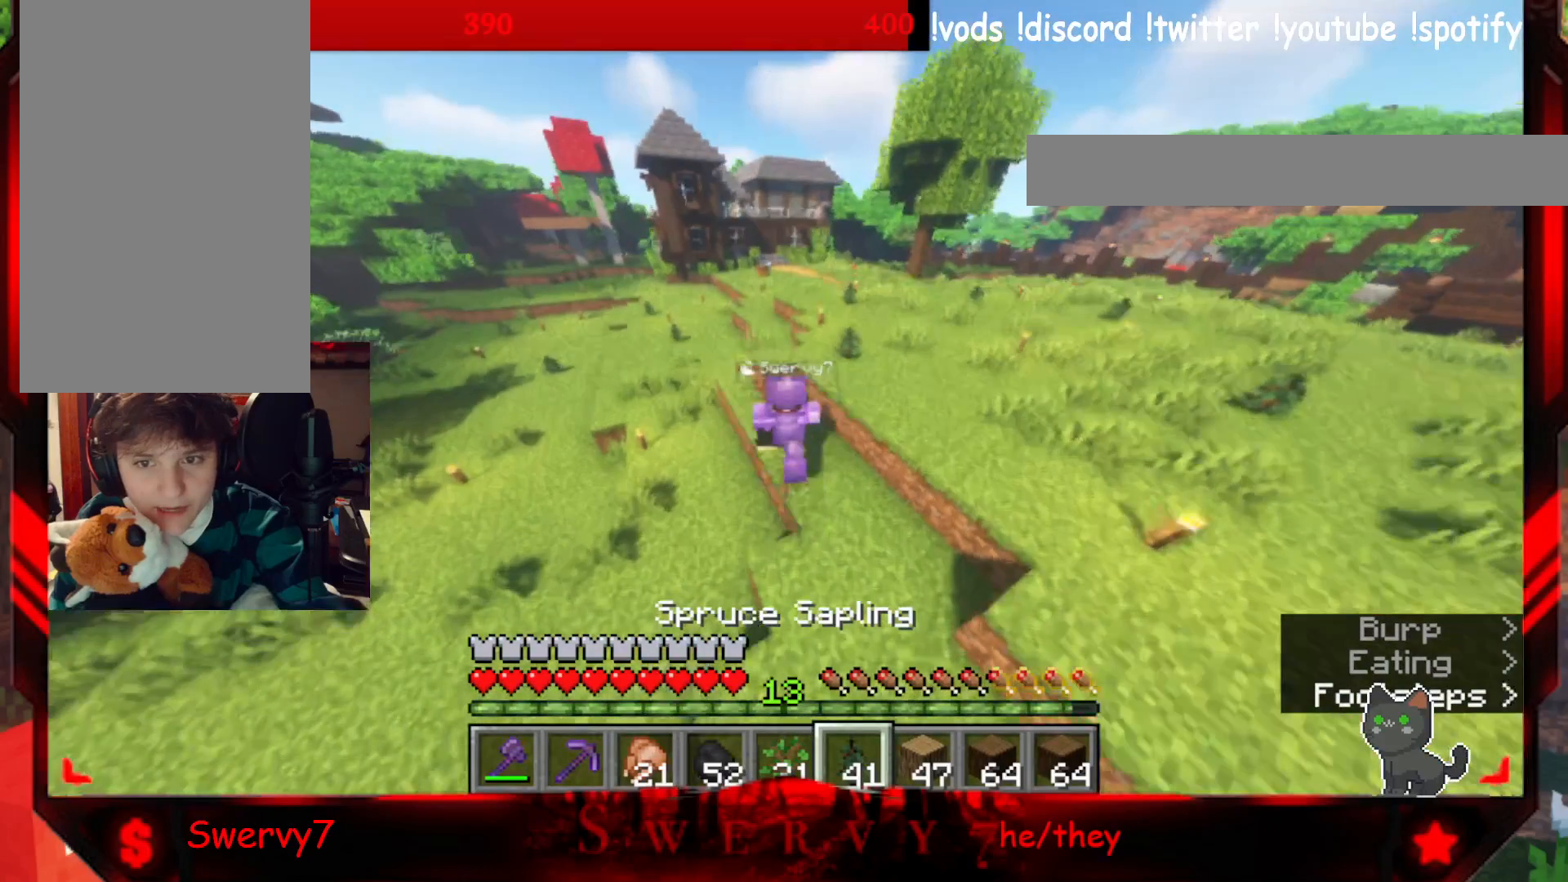
{"keys": ["w"], "mouse": [], "events": []}
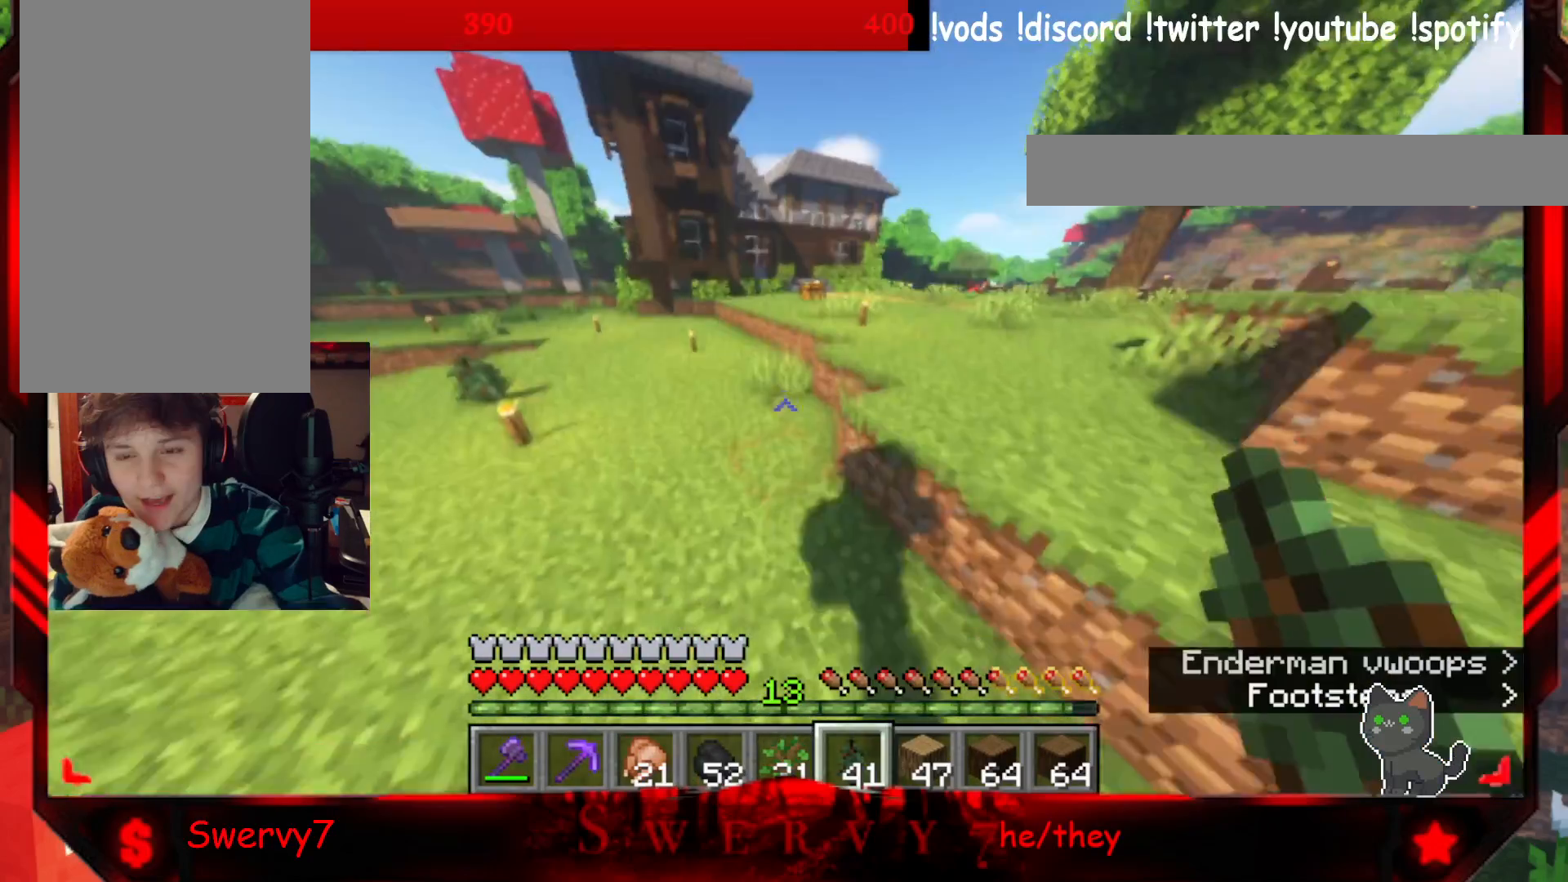
{"keys": ["a", "w"], "mouse": [], "events": [[83, "a", "down"]]}
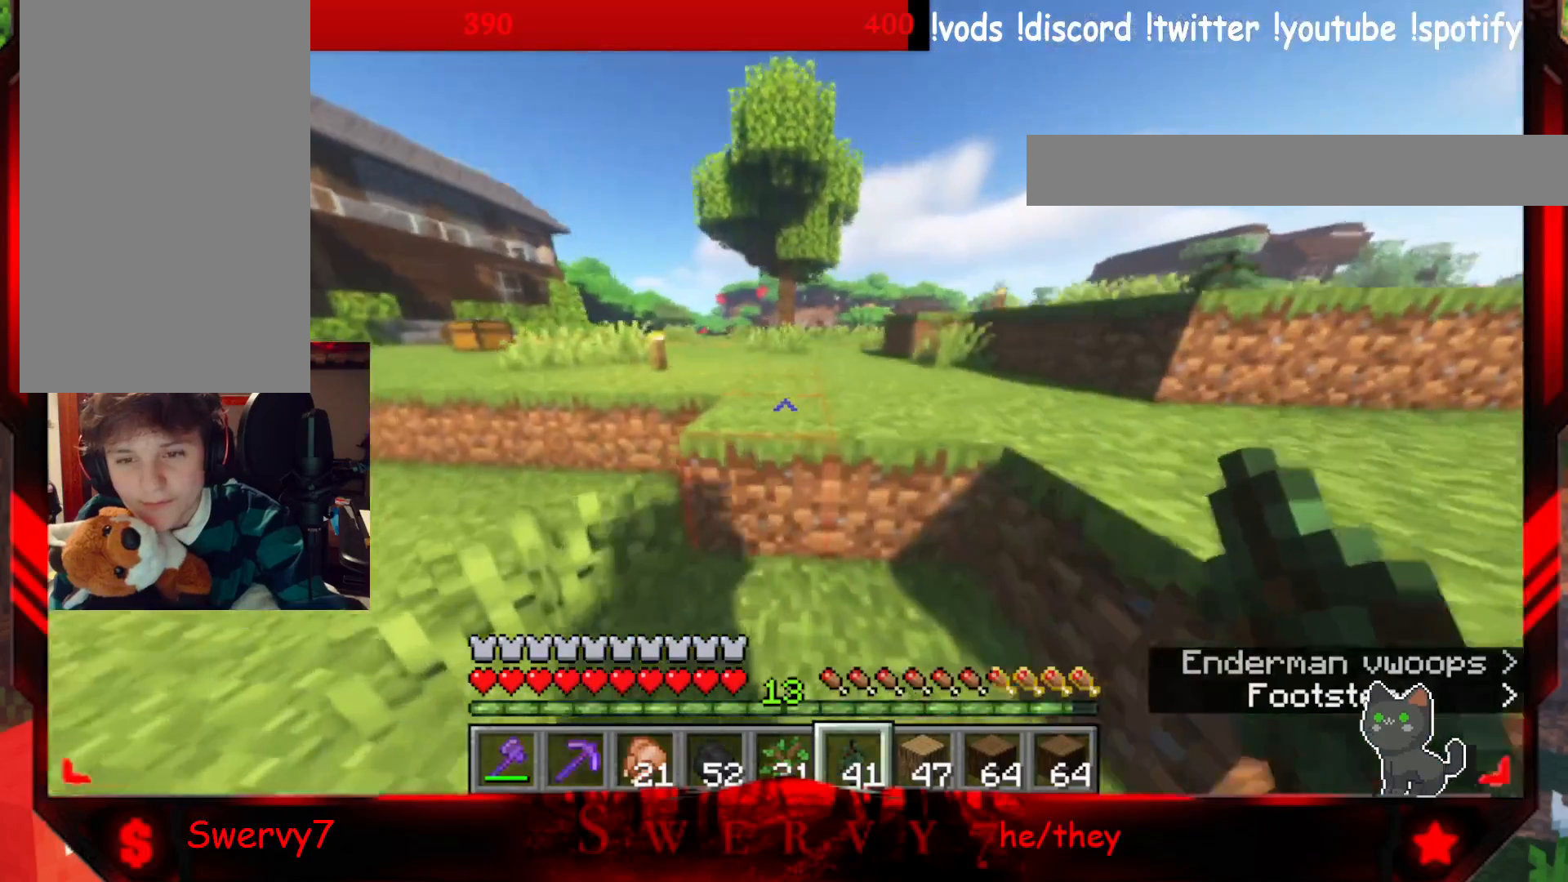
{"keys": ["w"], "mouse": [], "events": [[250, "a", "up"]]}
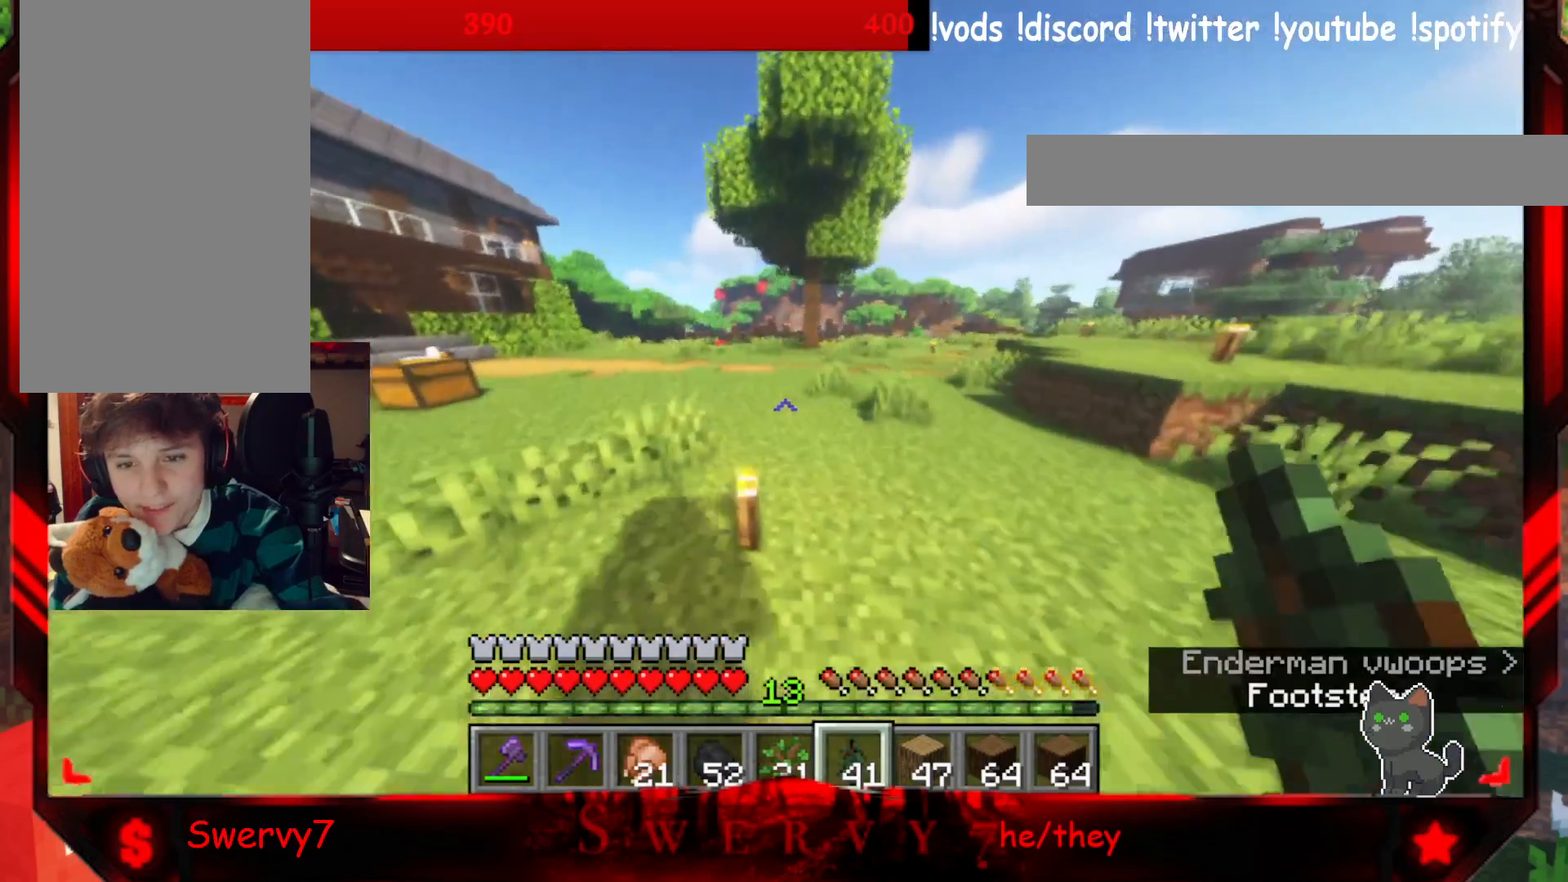
{"keys": ["w"], "mouse": [], "events": []}
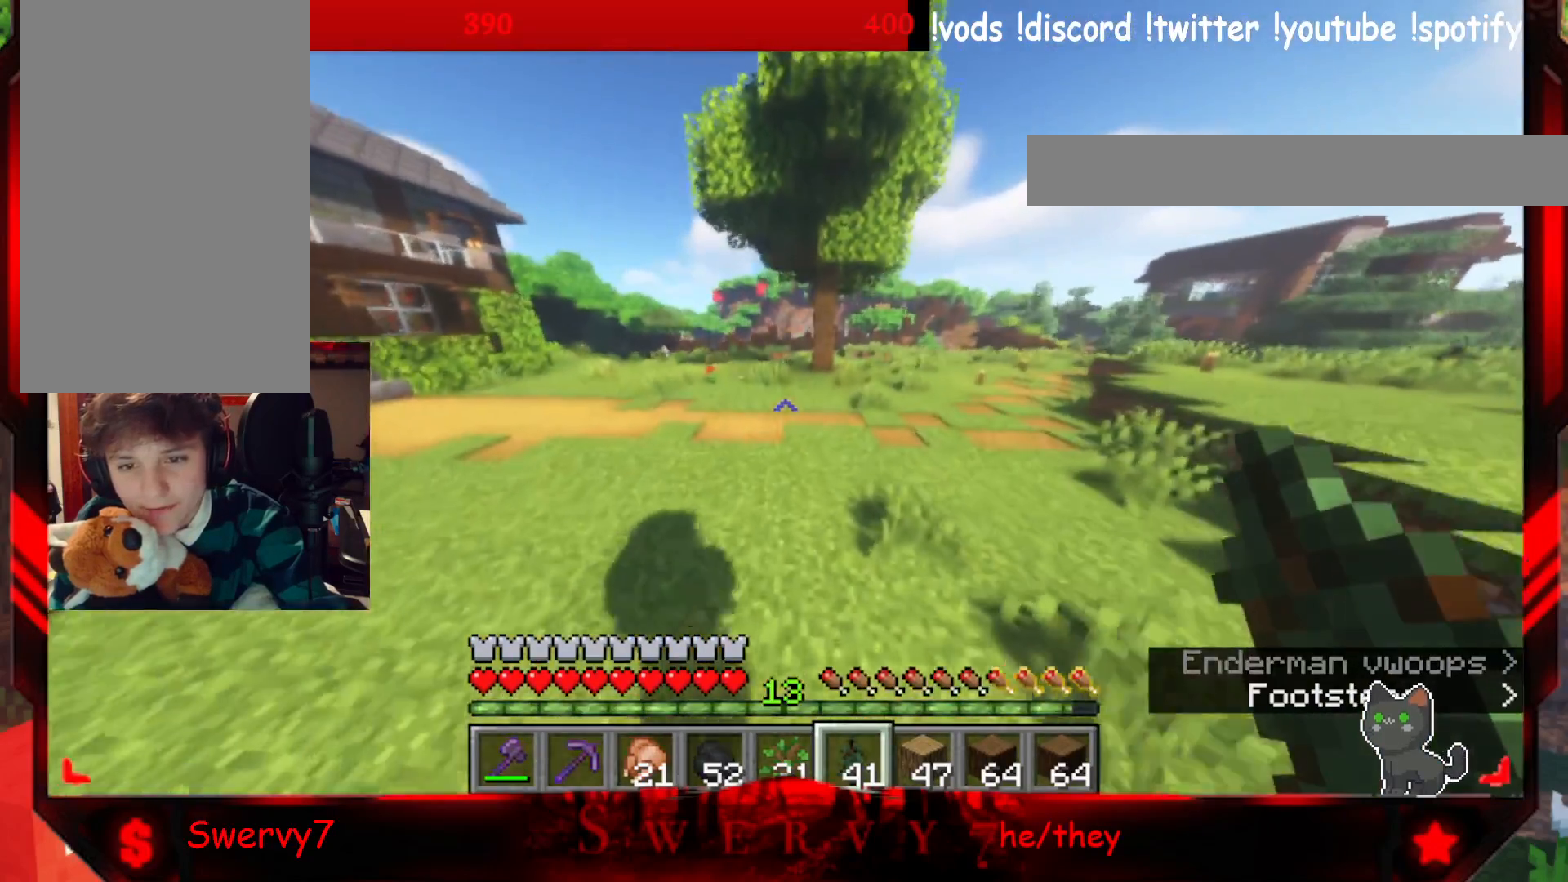
{"keys": ["w"], "mouse": [], "events": []}
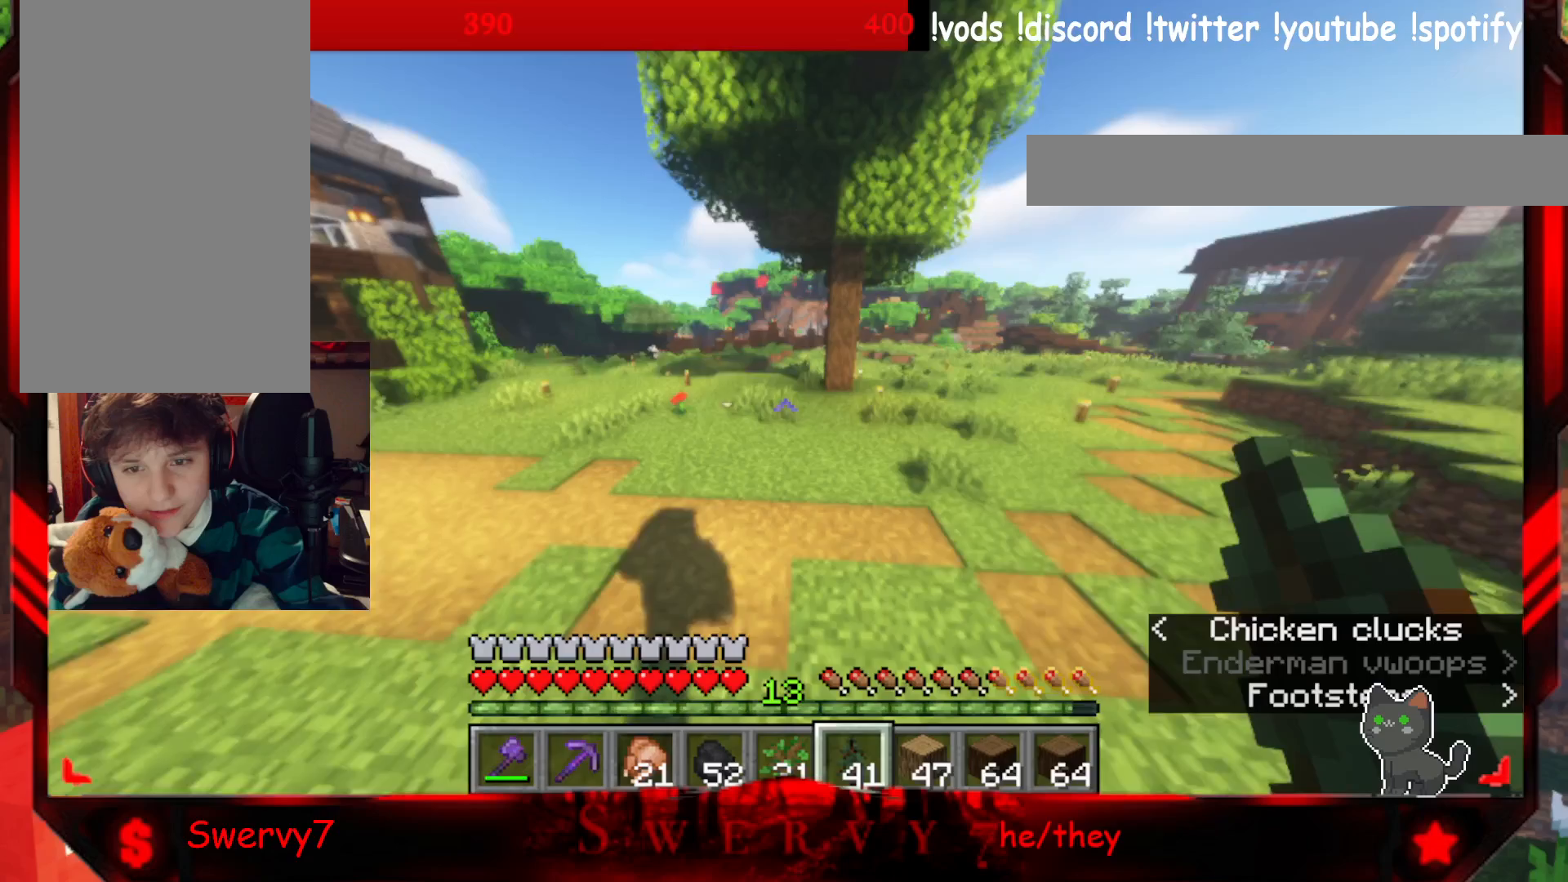
{"keys": ["w"], "mouse": [], "events": []}
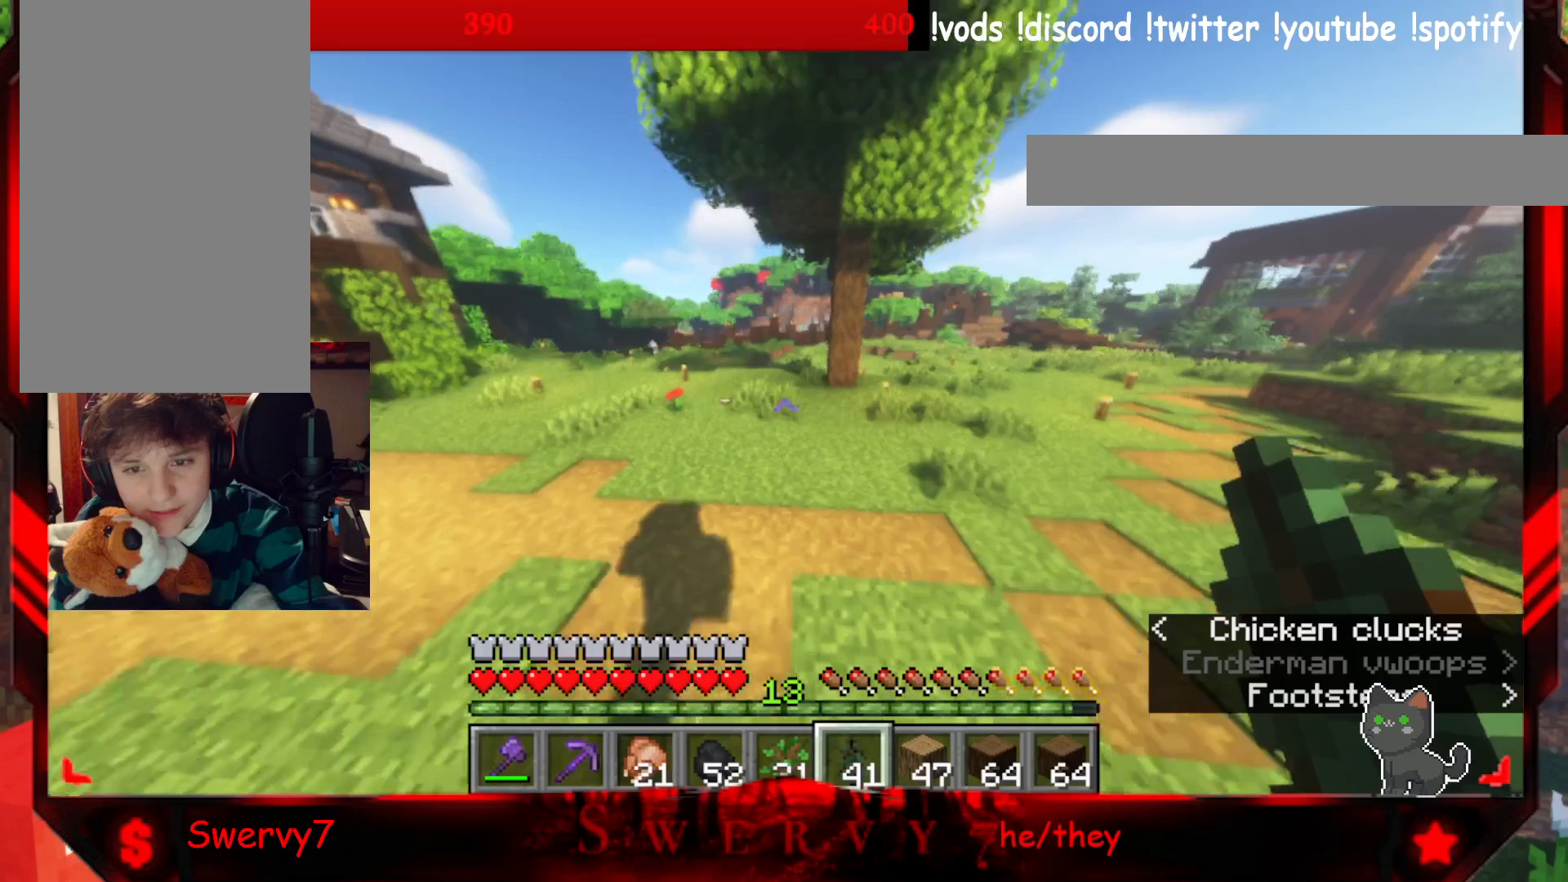
{"keys": ["w"], "mouse": [], "events": []}
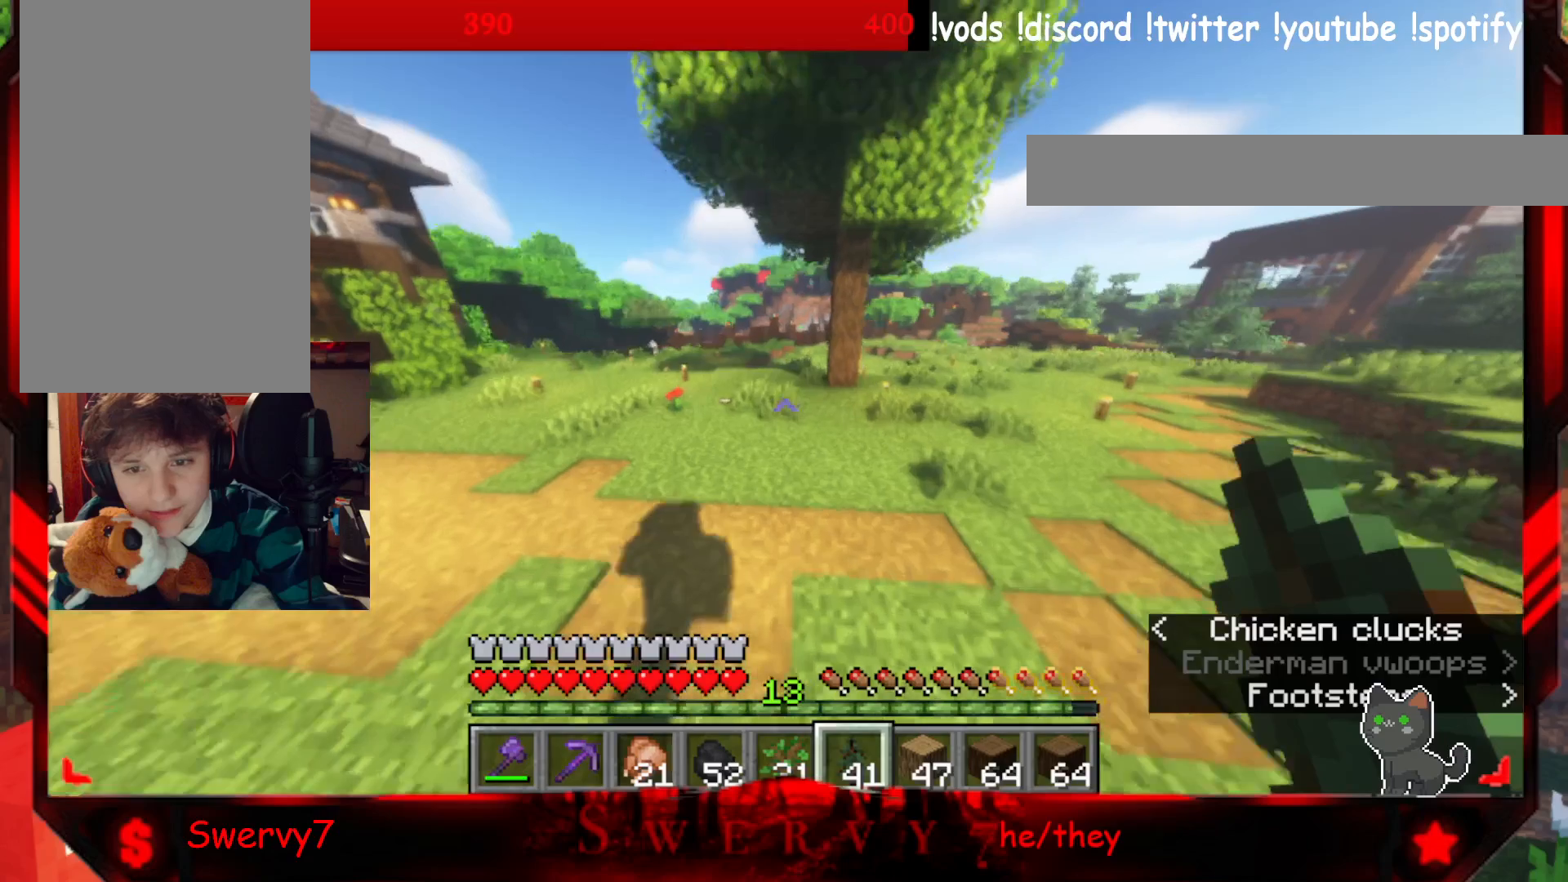
{"keys": ["w"], "mouse": [], "events": []}
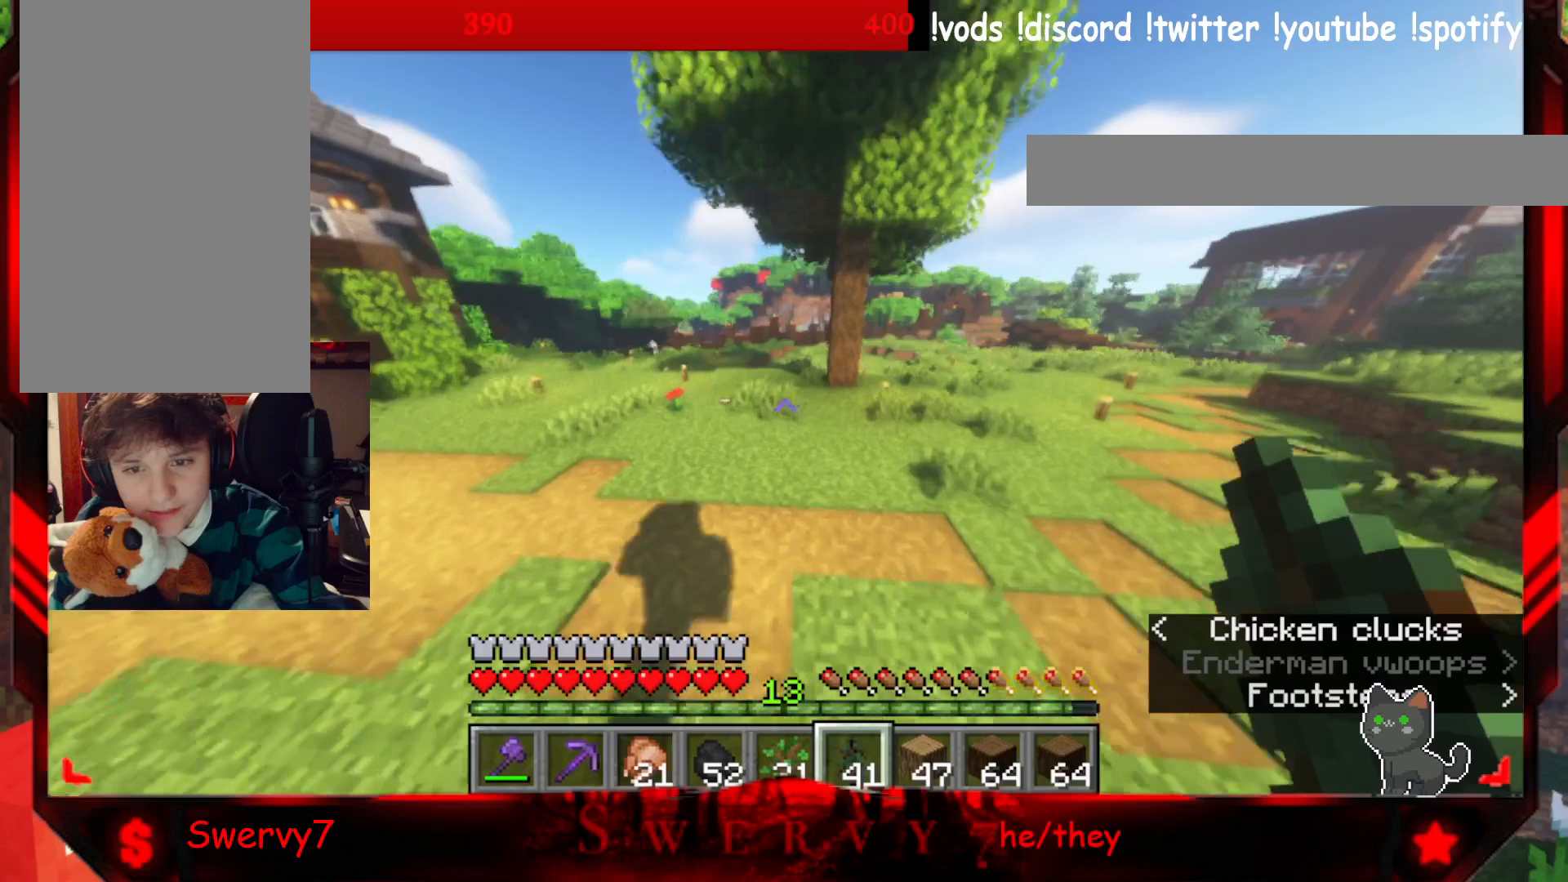
{"keys": ["w"], "mouse": [], "events": []}
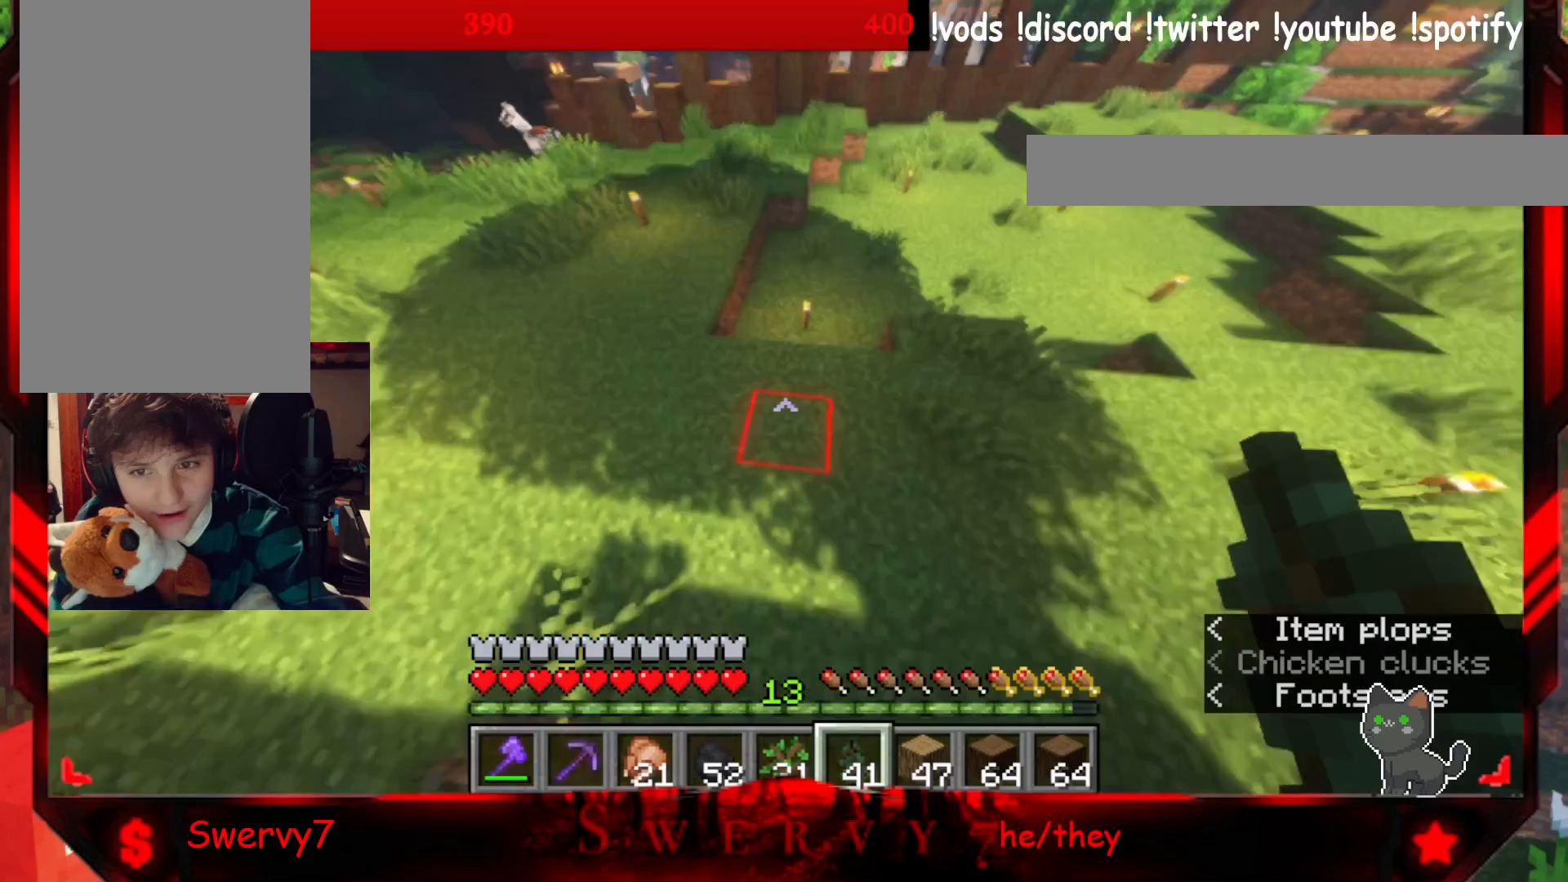
{"keys": ["w"], "mouse": [], "events": []}
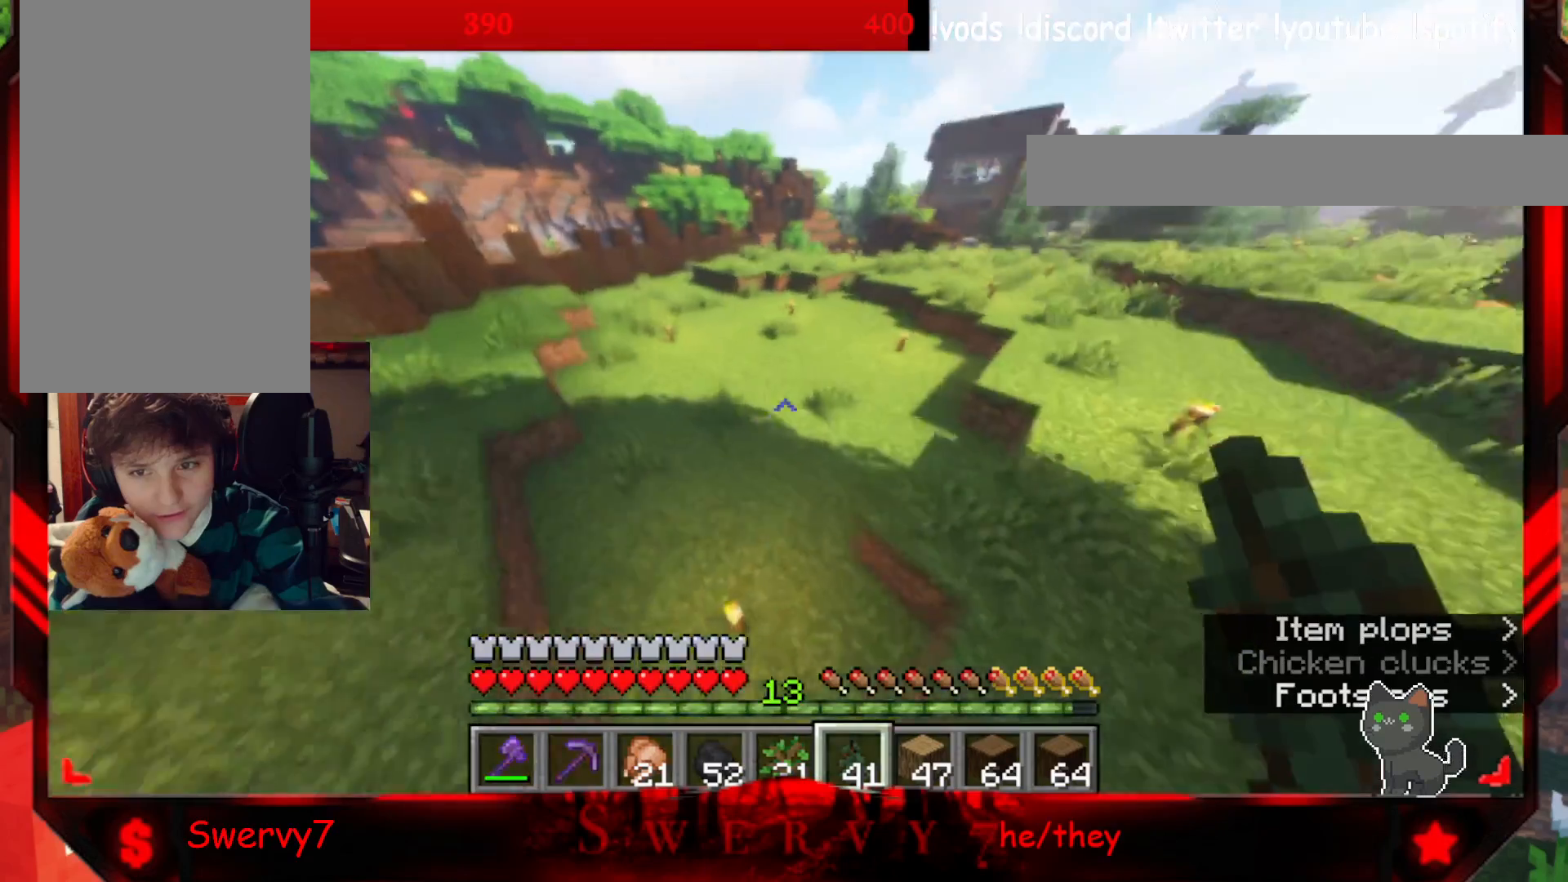
{"keys": ["w"], "mouse": [], "events": []}
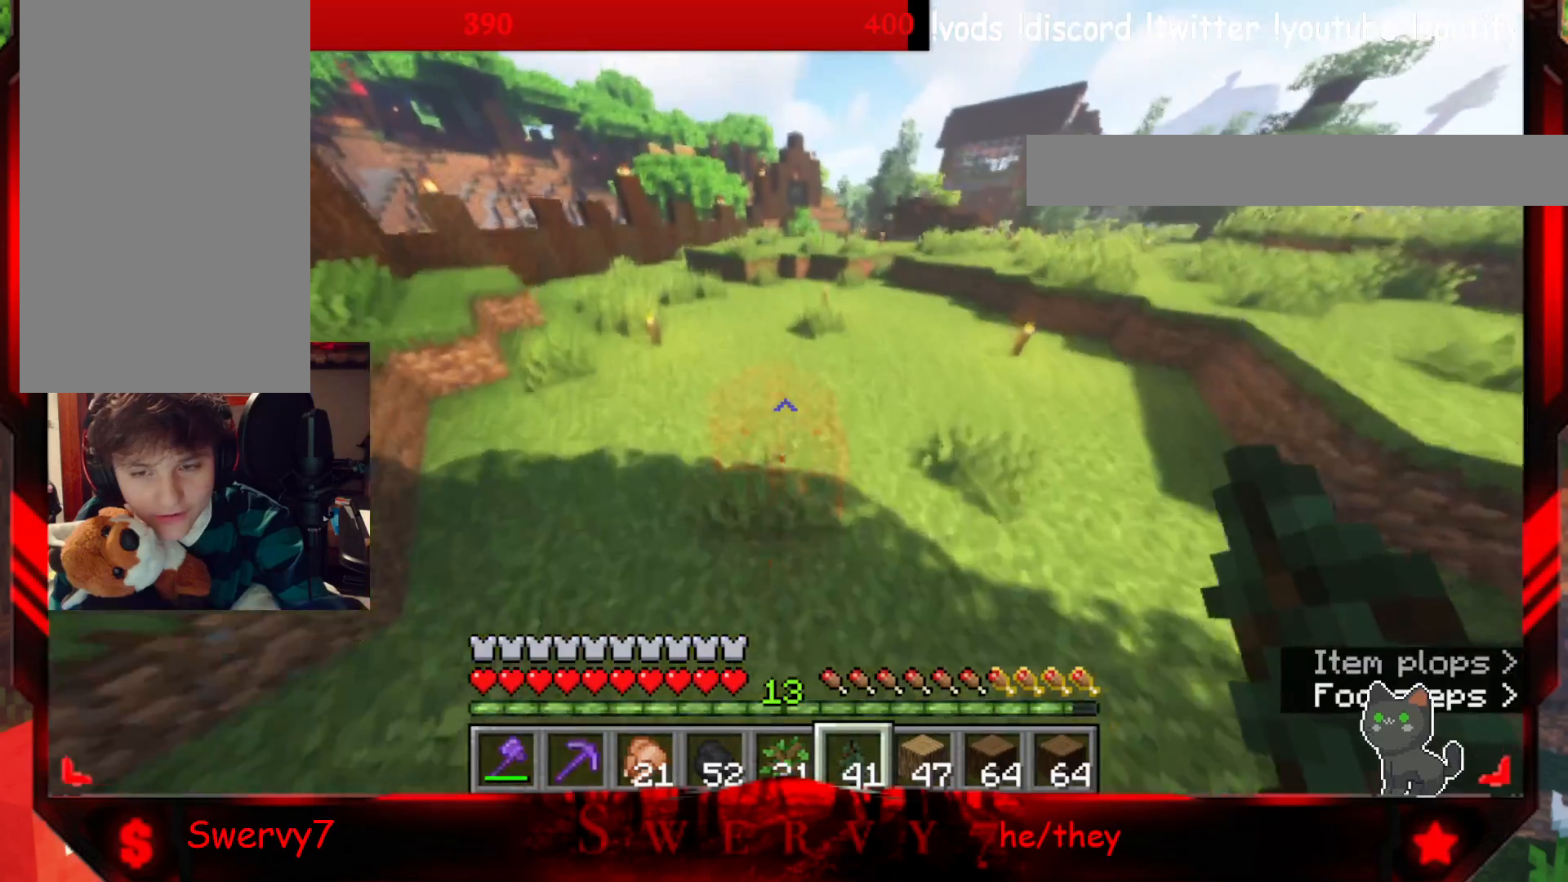
{"keys": ["w"], "mouse": [], "events": [[150, "mouse_right", "down"], [383, "mouse_right", "up"]]}
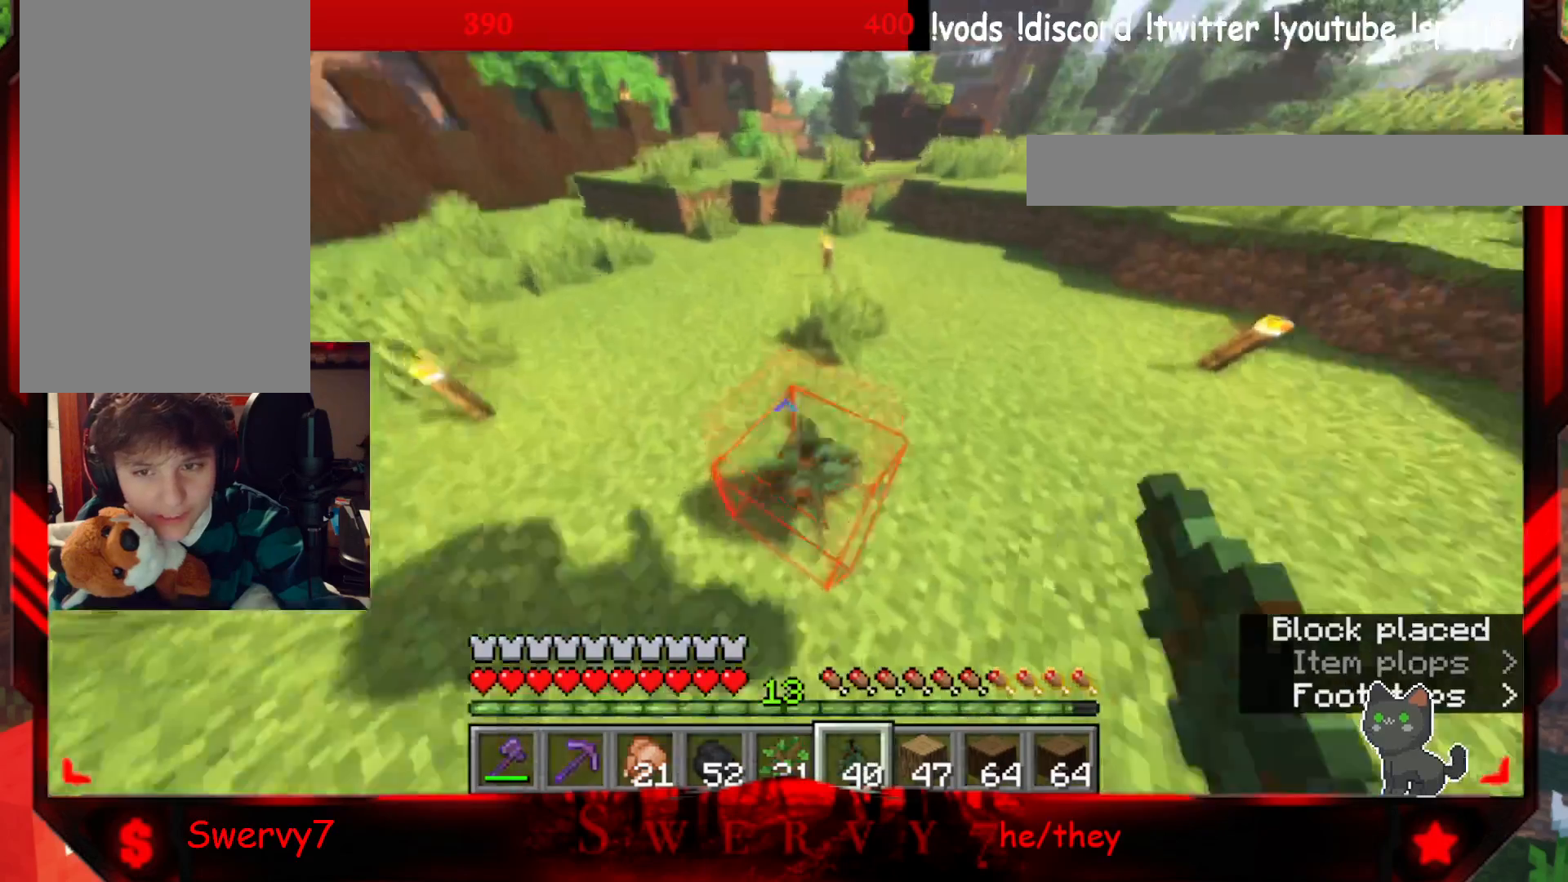
{"keys": ["a", "w"], "mouse": [], "events": [[500, "a", "down"]]}
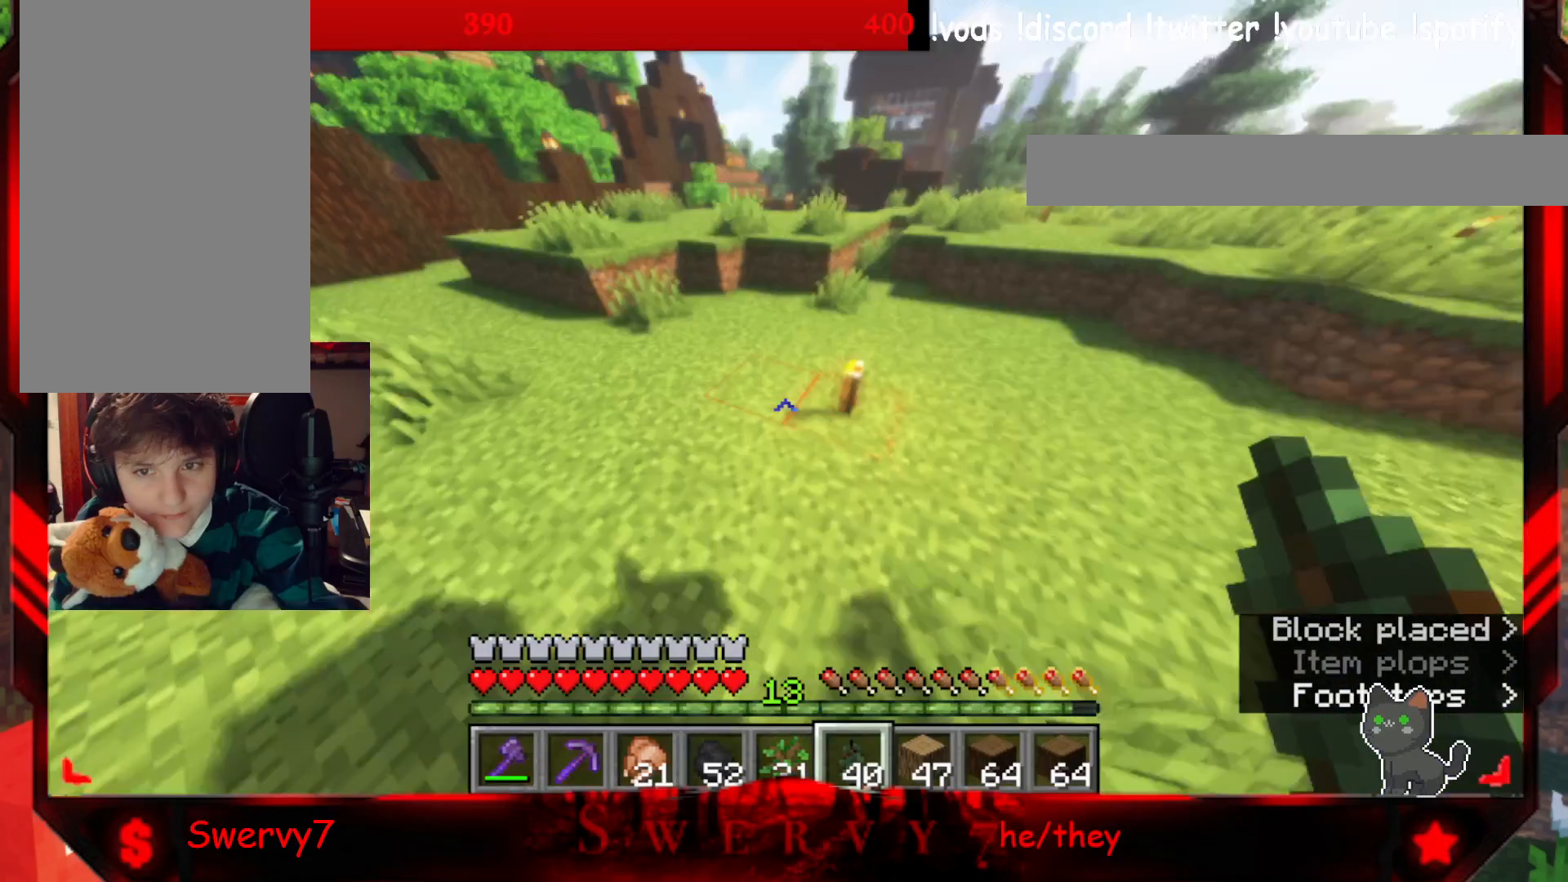
{"keys": ["a", "w"], "mouse": [], "events": []}
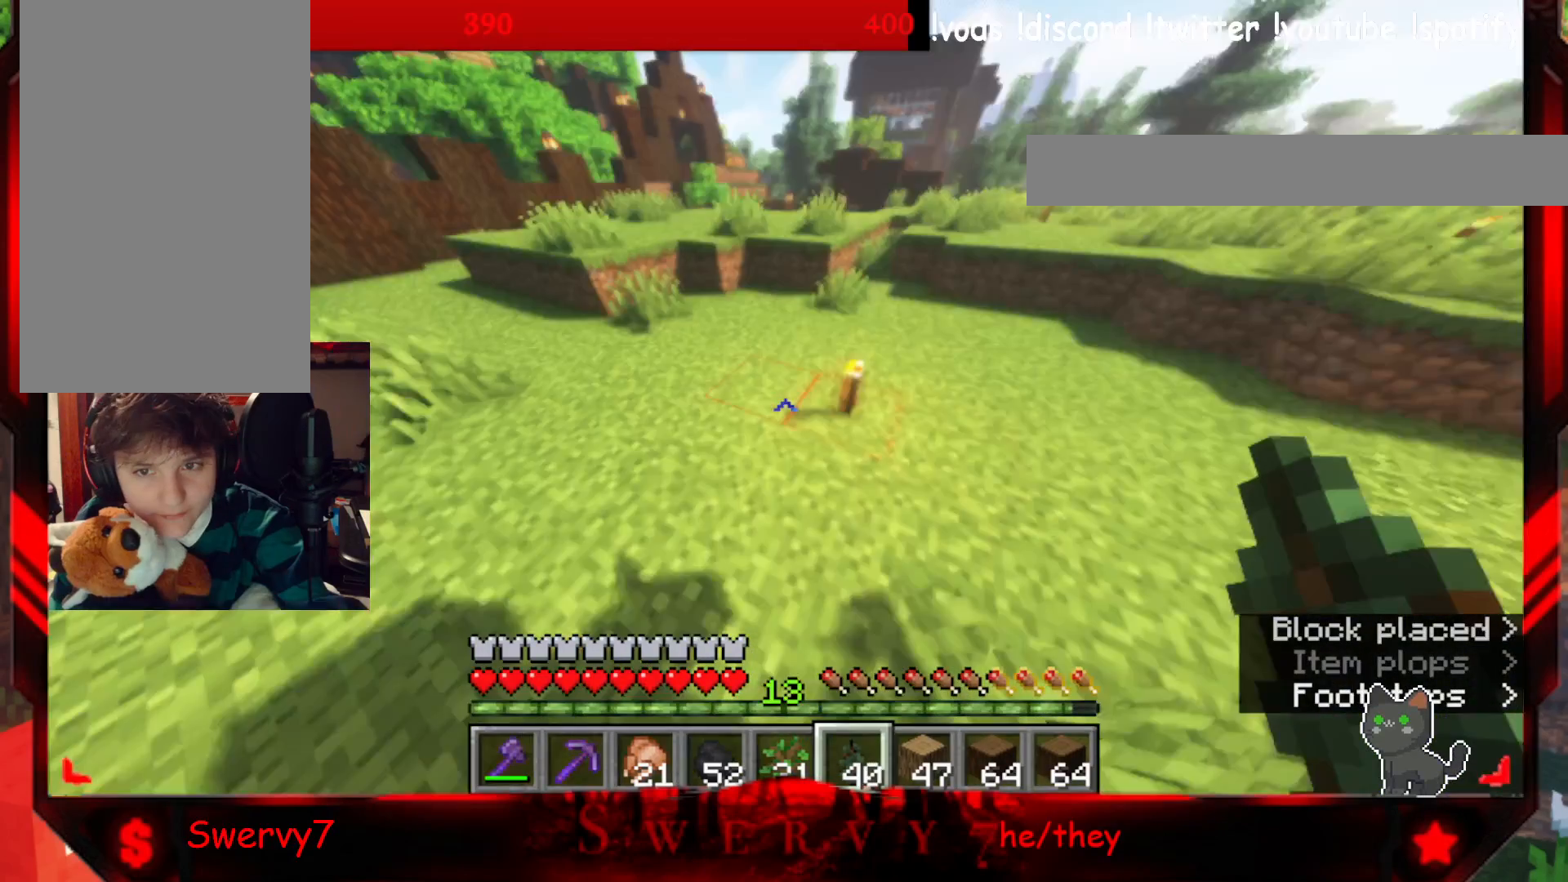
{"keys": ["a", "w"], "mouse": [], "events": []}
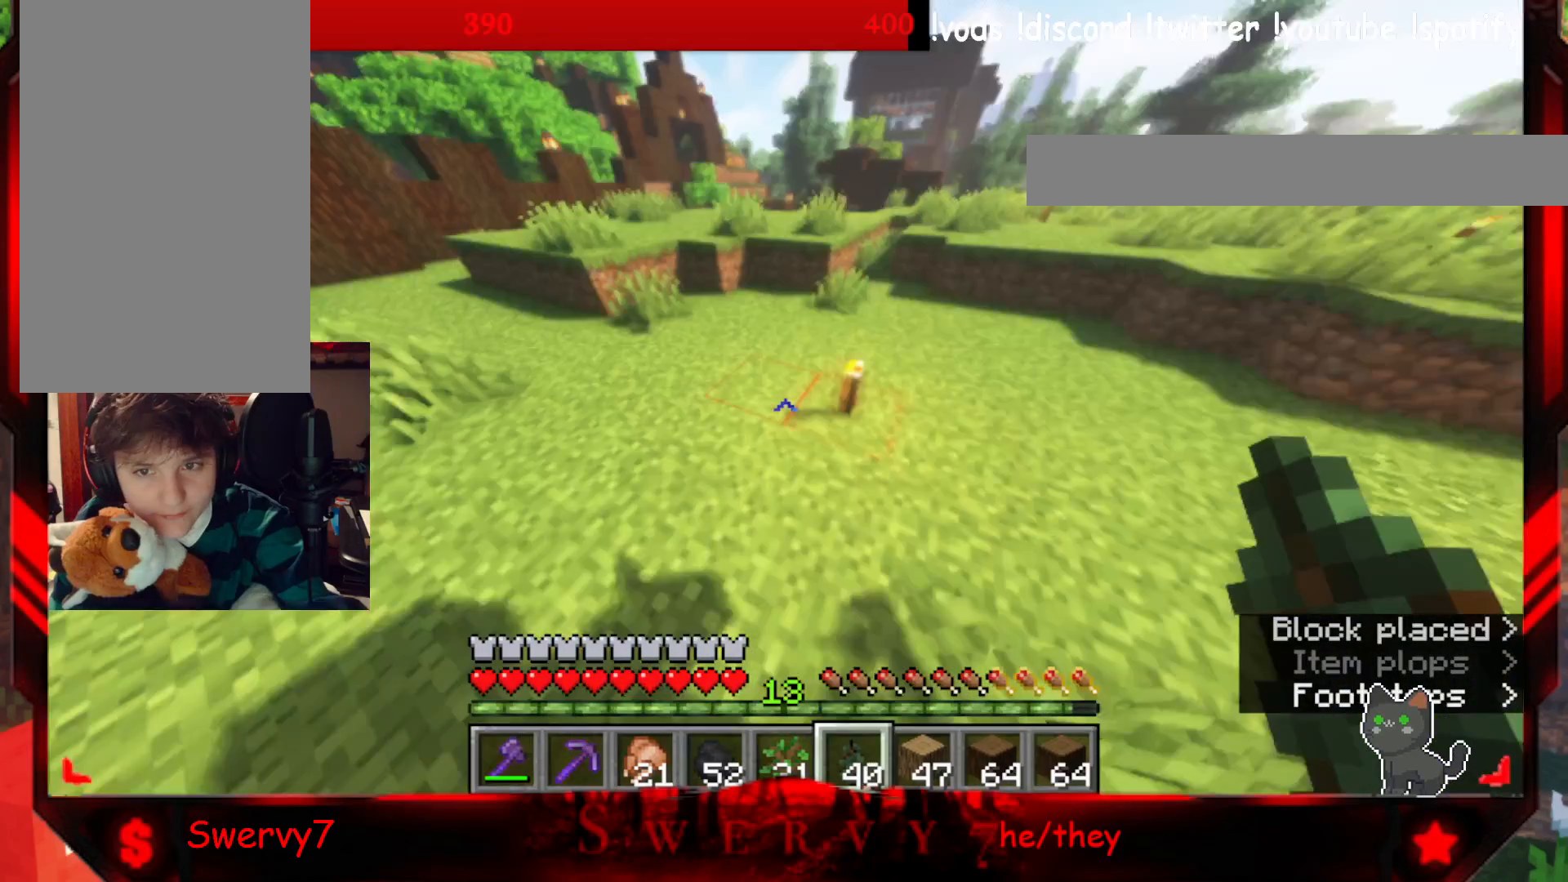
{"keys": ["a", "w"], "mouse": [], "events": []}
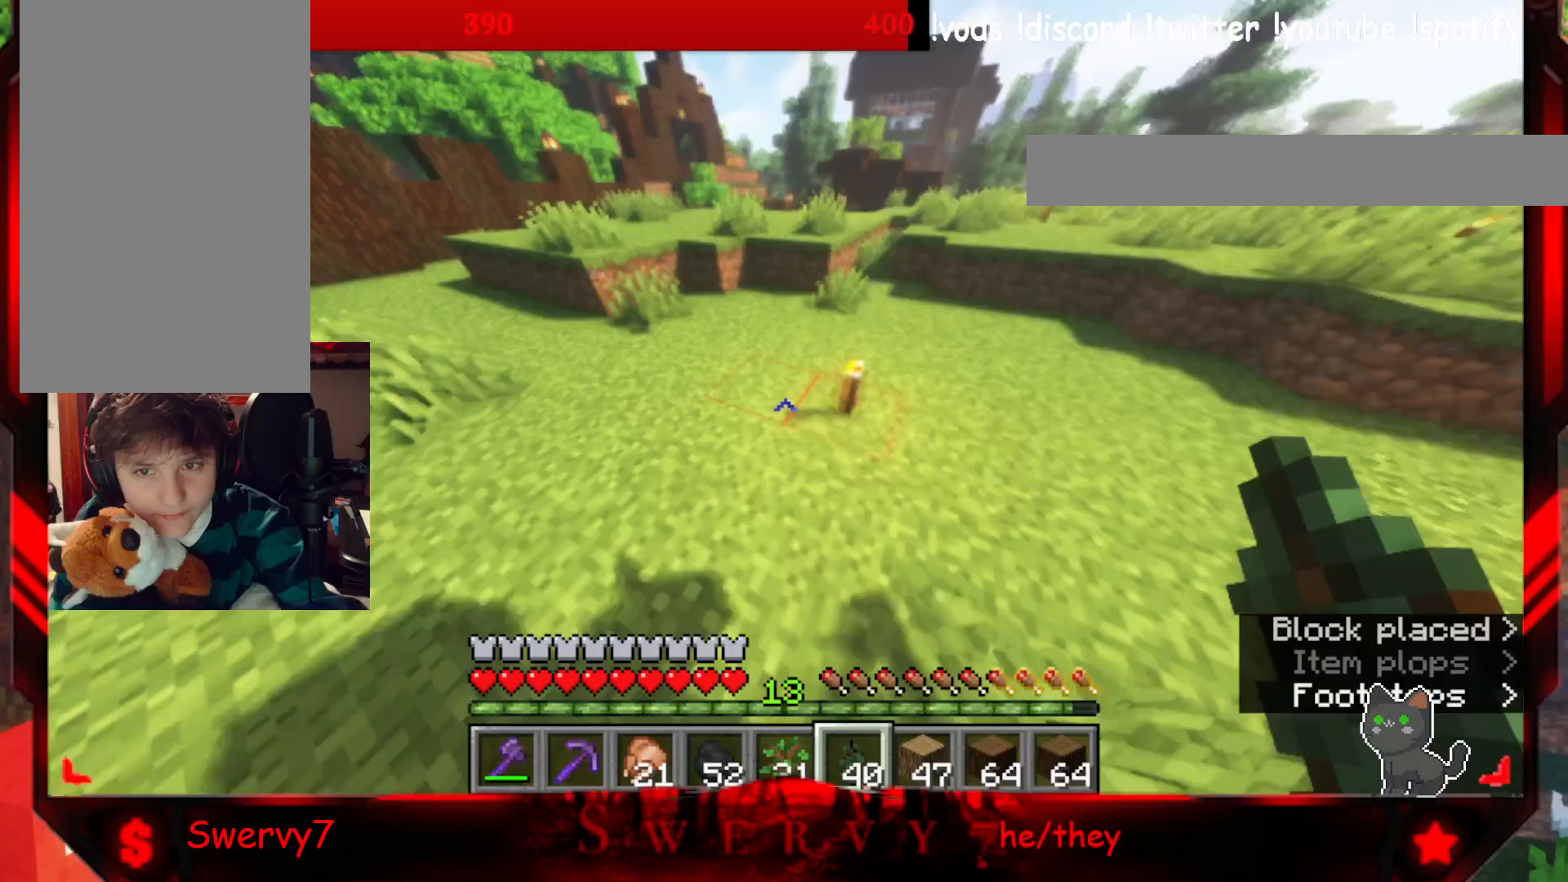
{"keys": ["a", "w"], "mouse": [], "events": []}
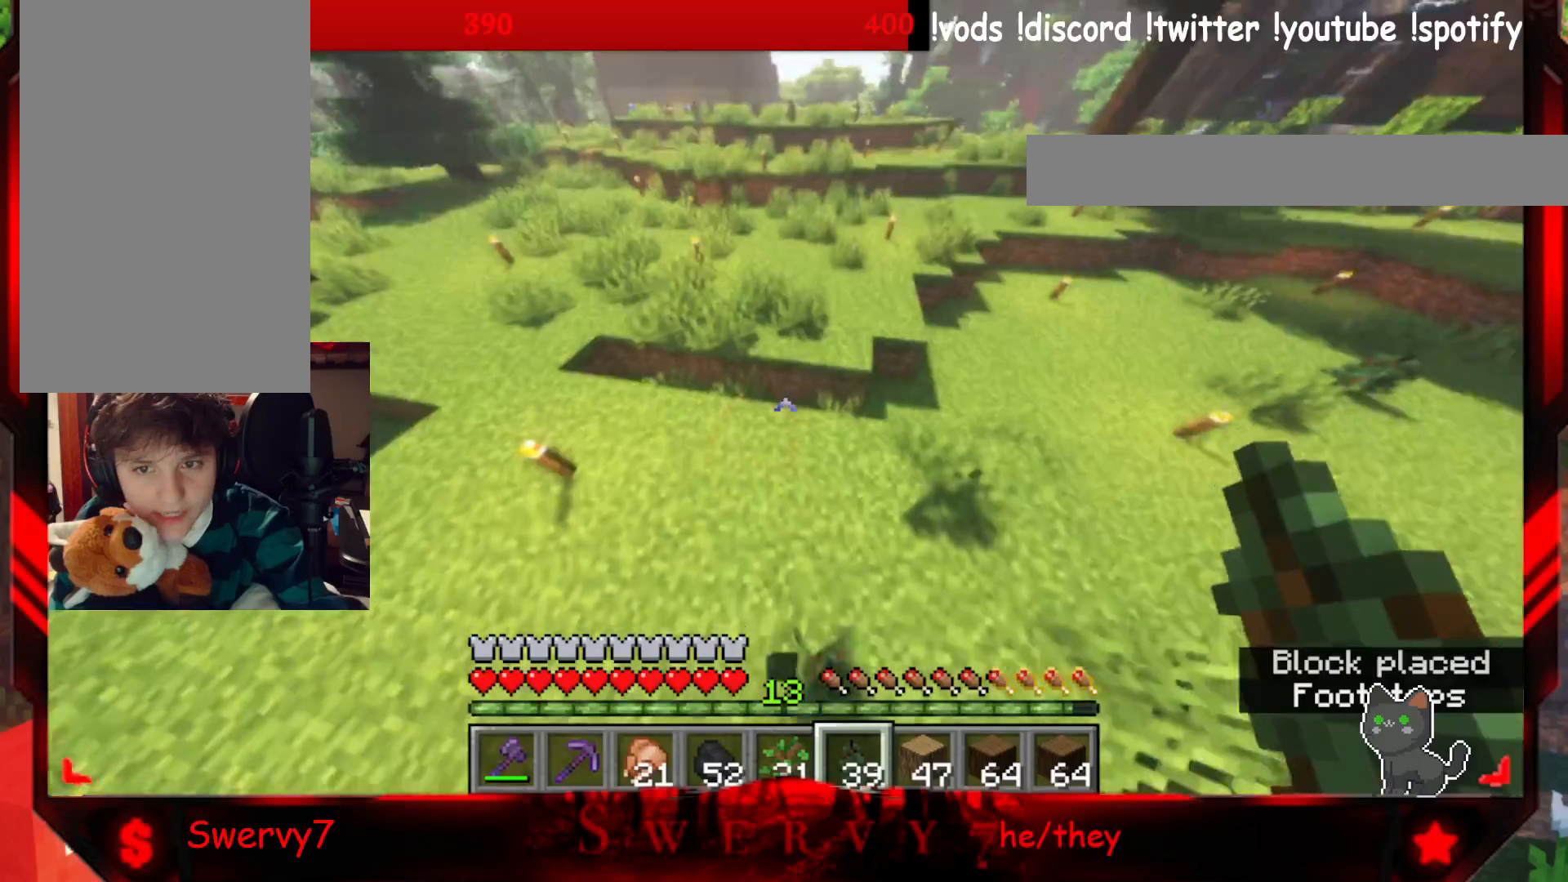
{"keys": ["w"], "mouse": [], "events": [[267, "a", "up"]]}
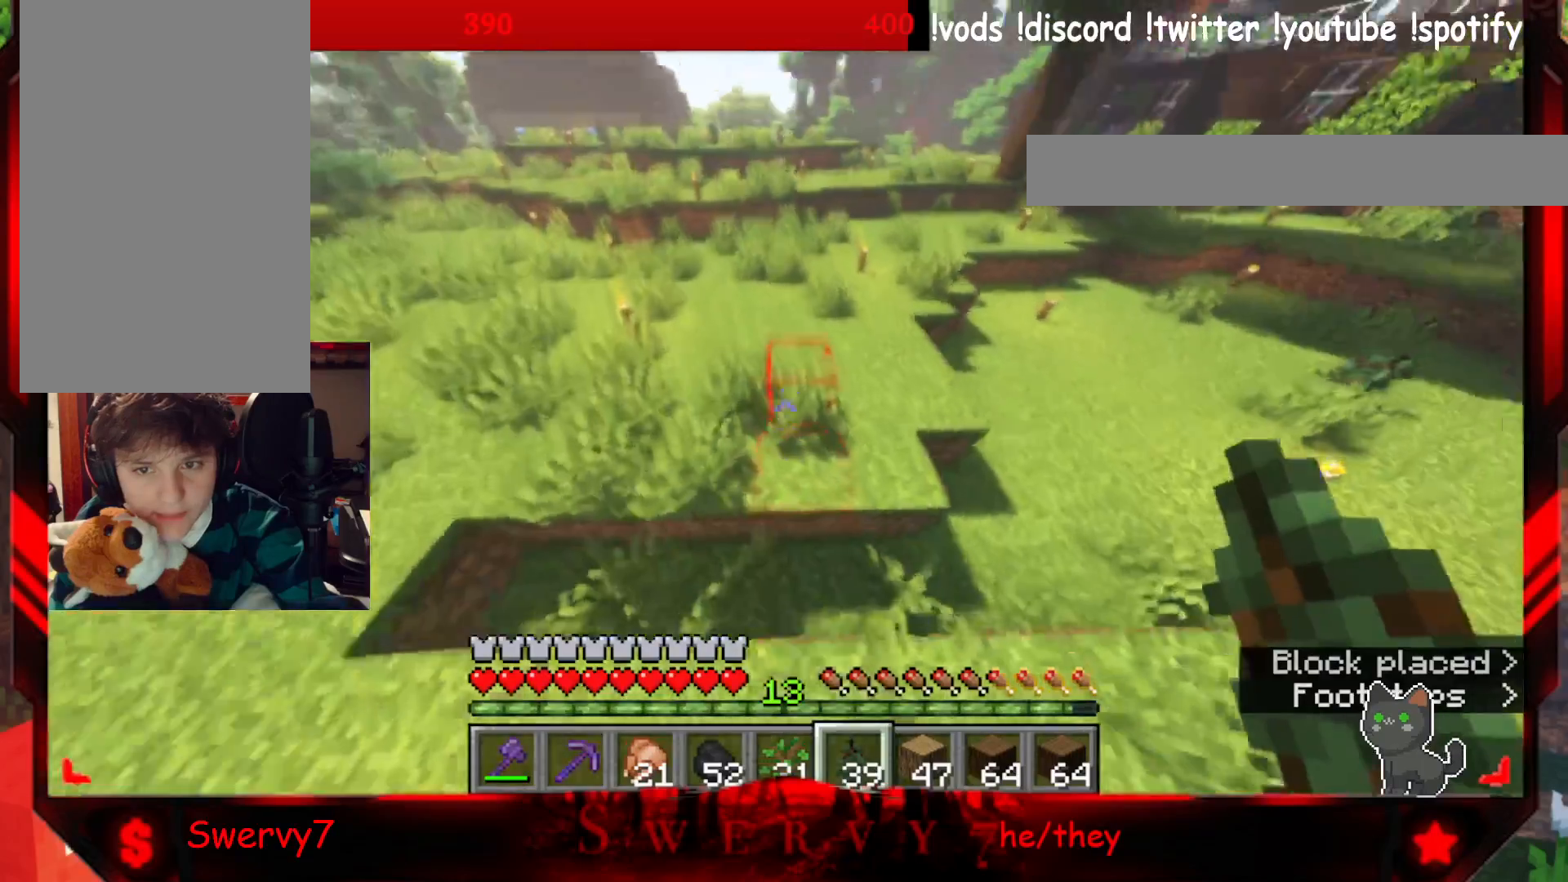
{"keys": ["w"], "mouse": [], "events": [[233, "mouse_right", "down"], [450, "mouse_right", "up"]]}
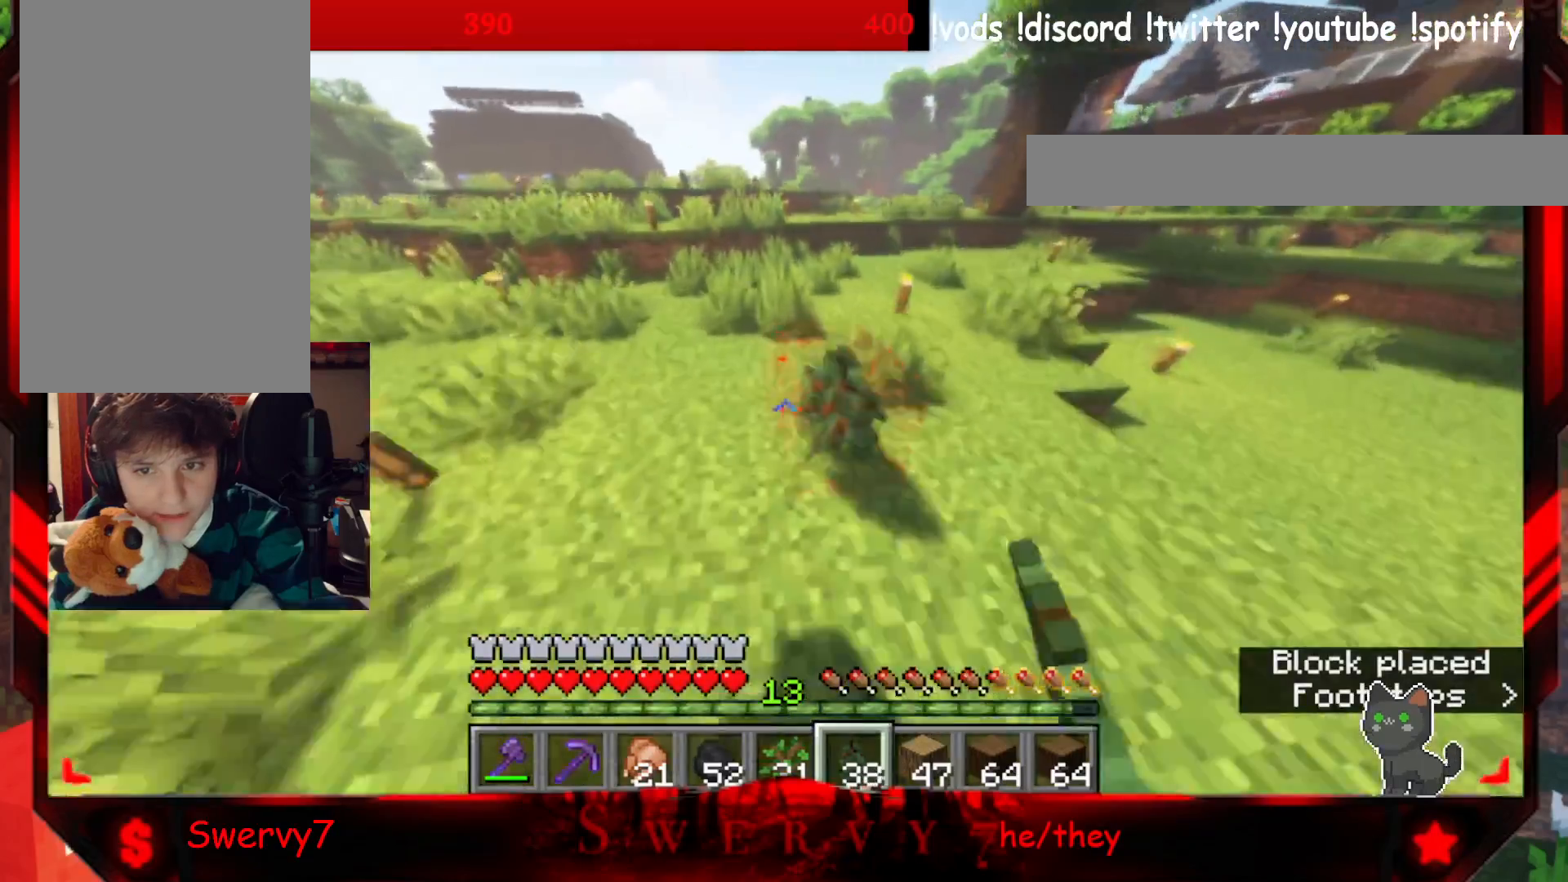
{"keys": ["w"], "mouse": [], "events": []}
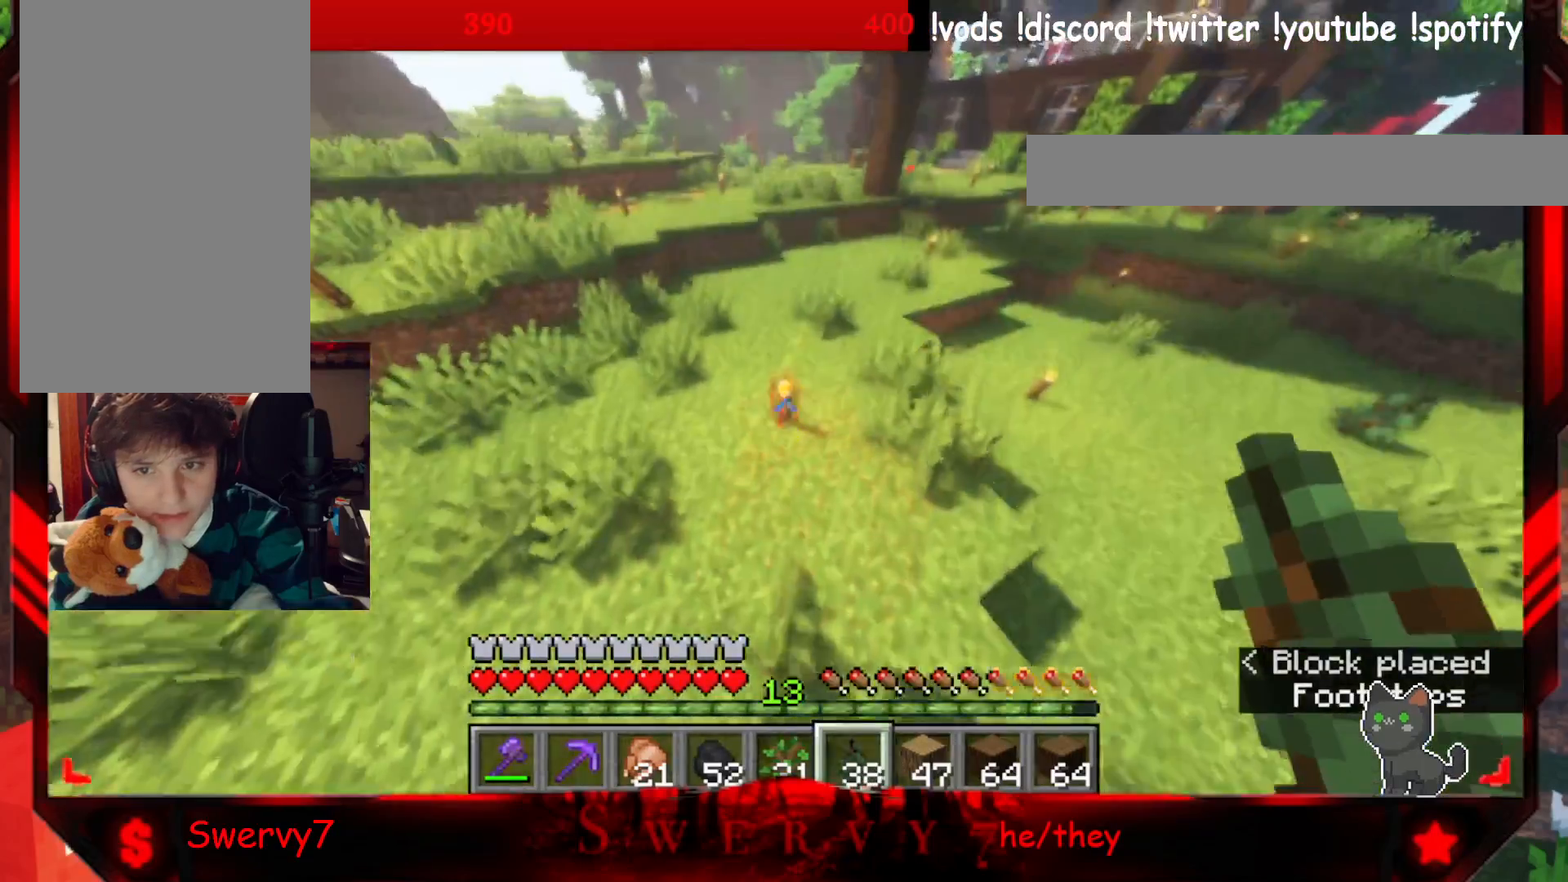
{"keys": ["w"], "mouse": [], "events": []}
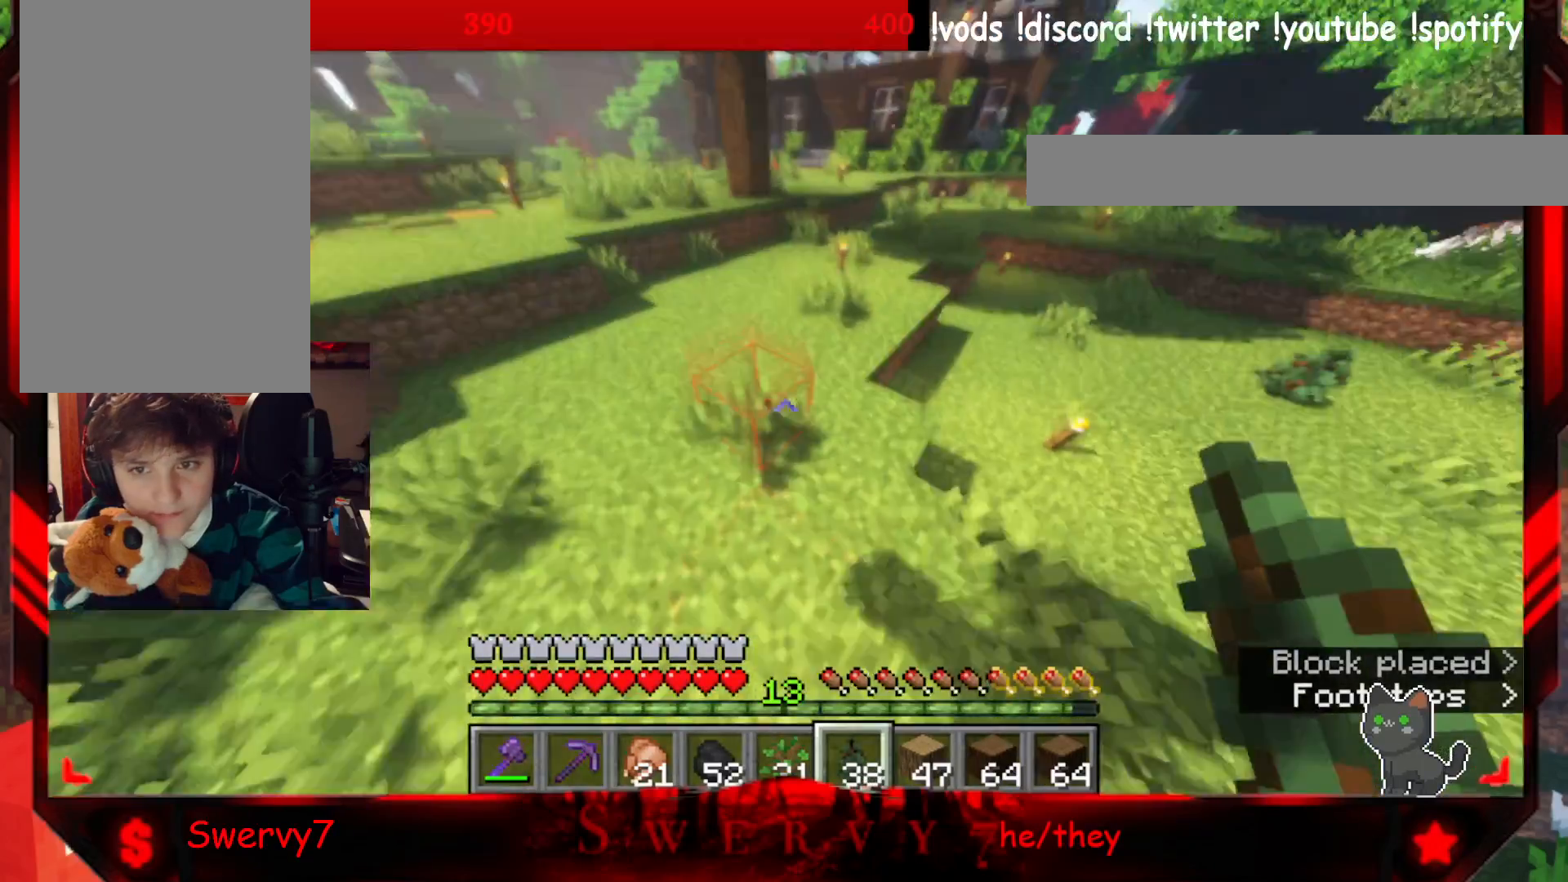
{"keys": ["w"], "mouse": [], "events": [[300, "mouse_right", "down"], [467, "mouse_right", "up"]]}
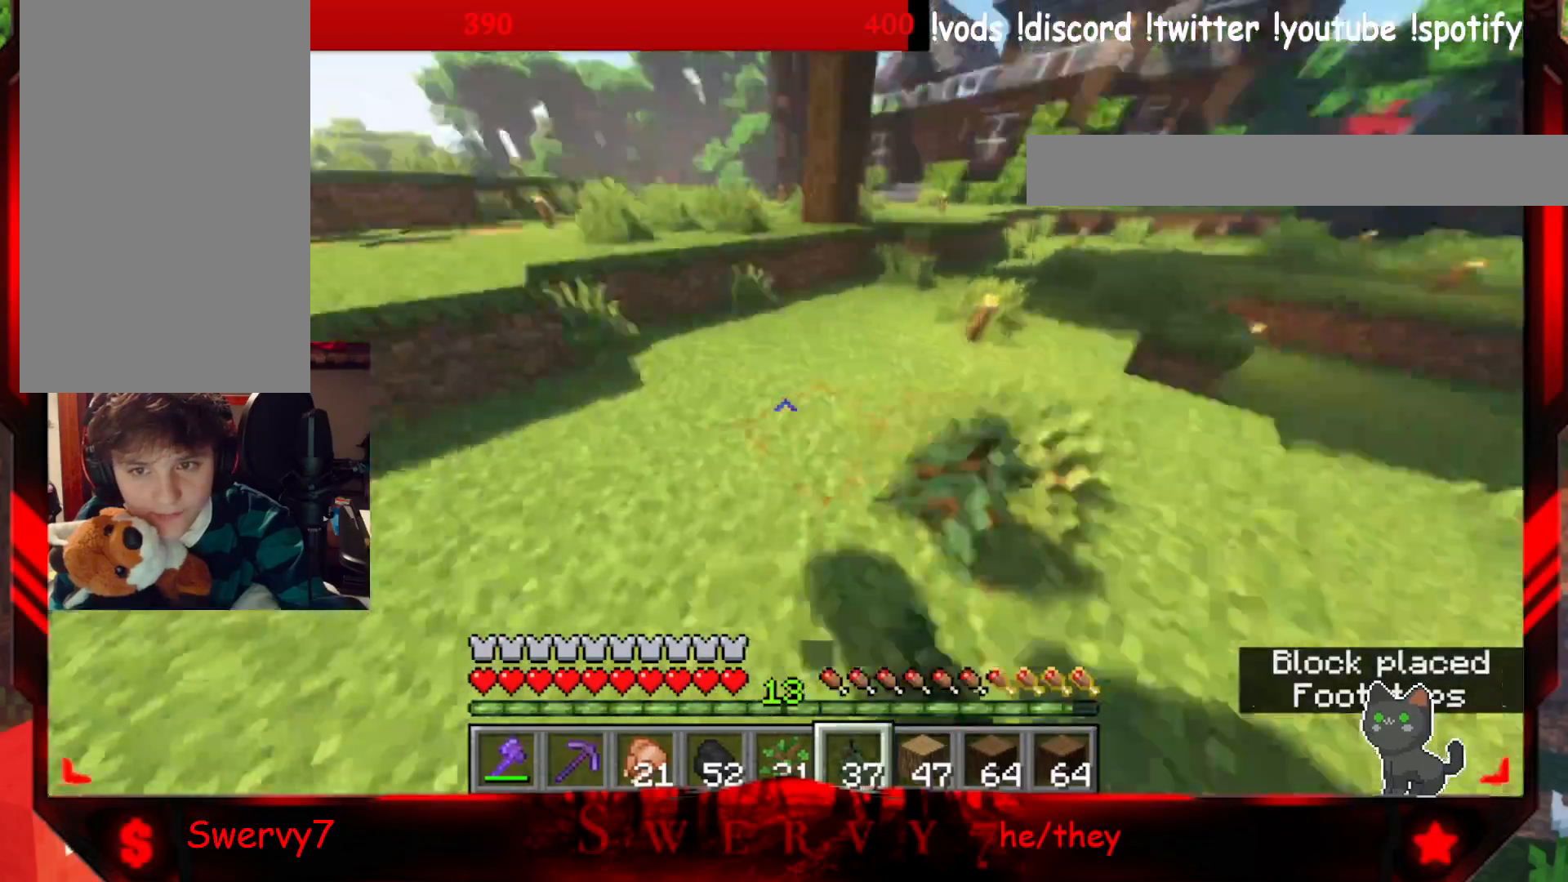
{"keys": ["w"], "mouse": [], "events": []}
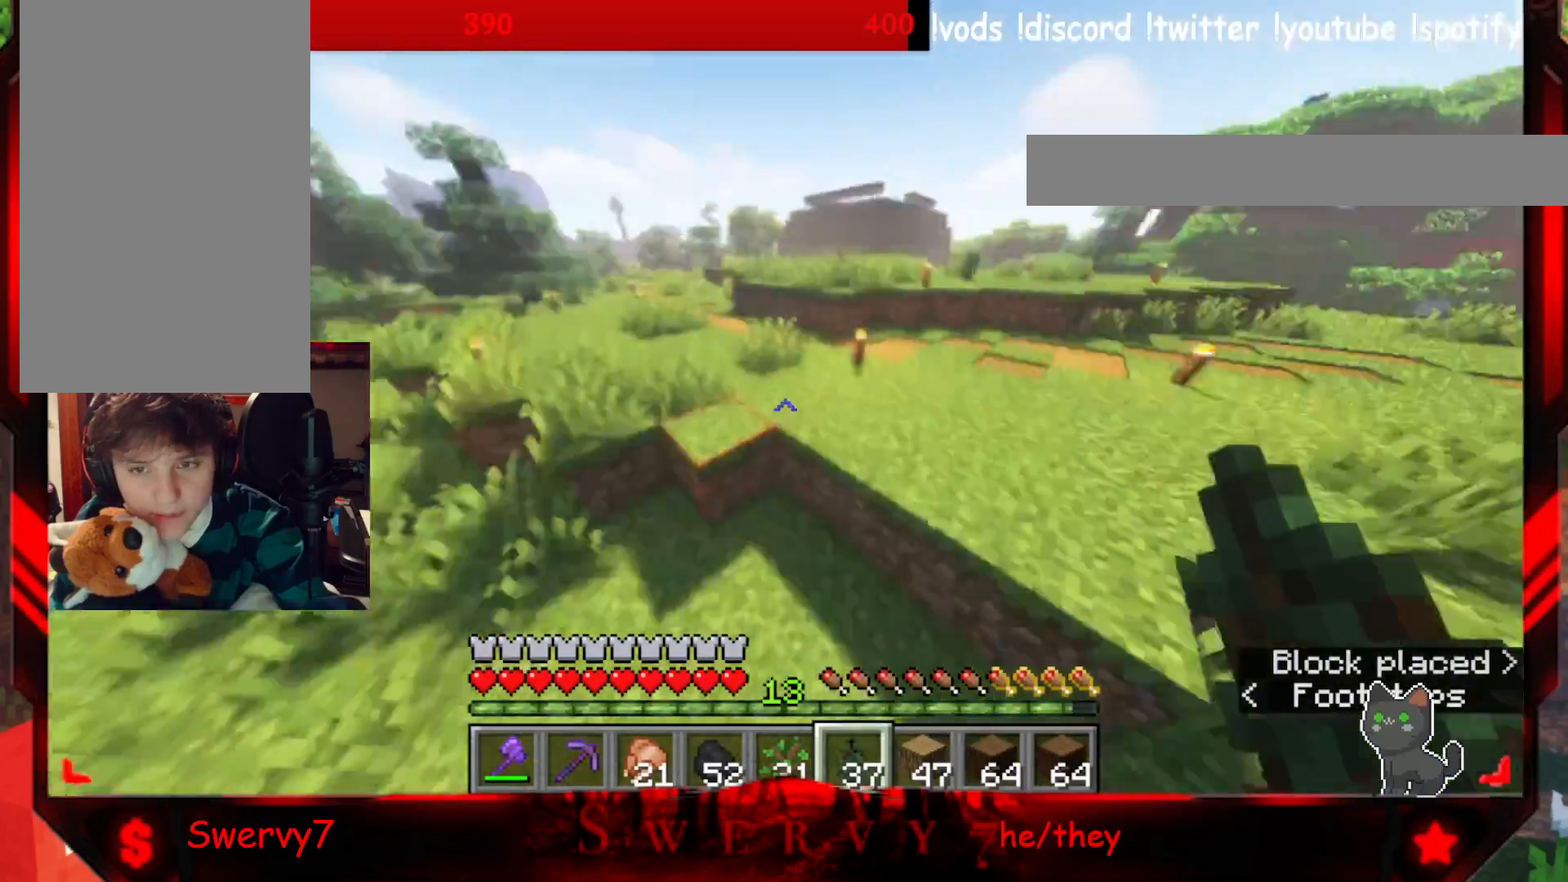
{"keys": ["w"], "mouse": [], "events": []}
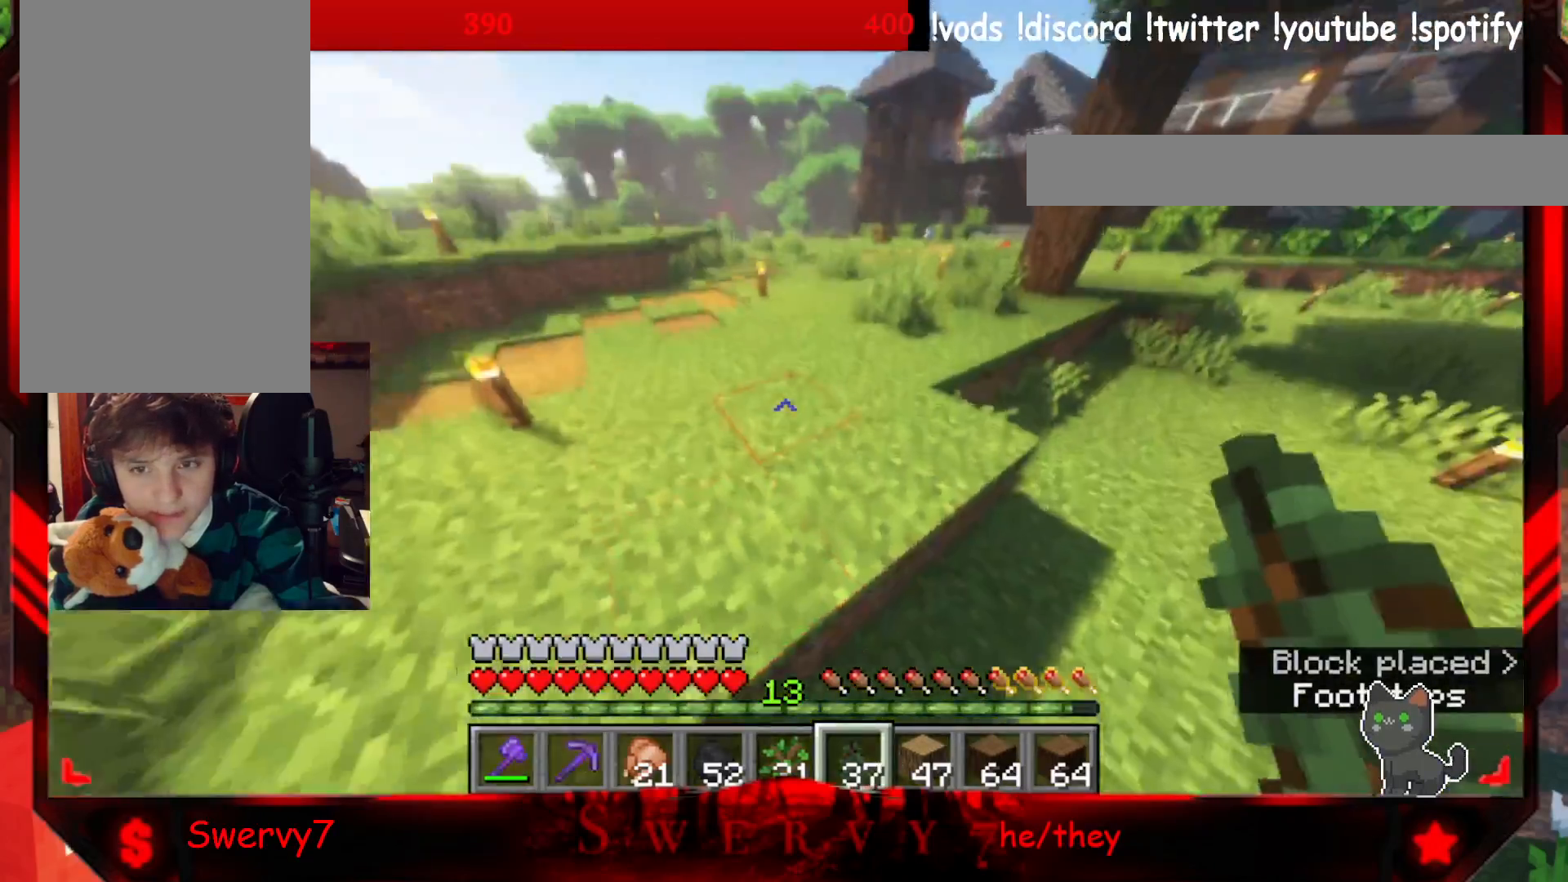
{"keys": ["w"], "mouse": [], "events": [[250, "mouse_right", "down"], [500, "mouse_right", "up"]]}